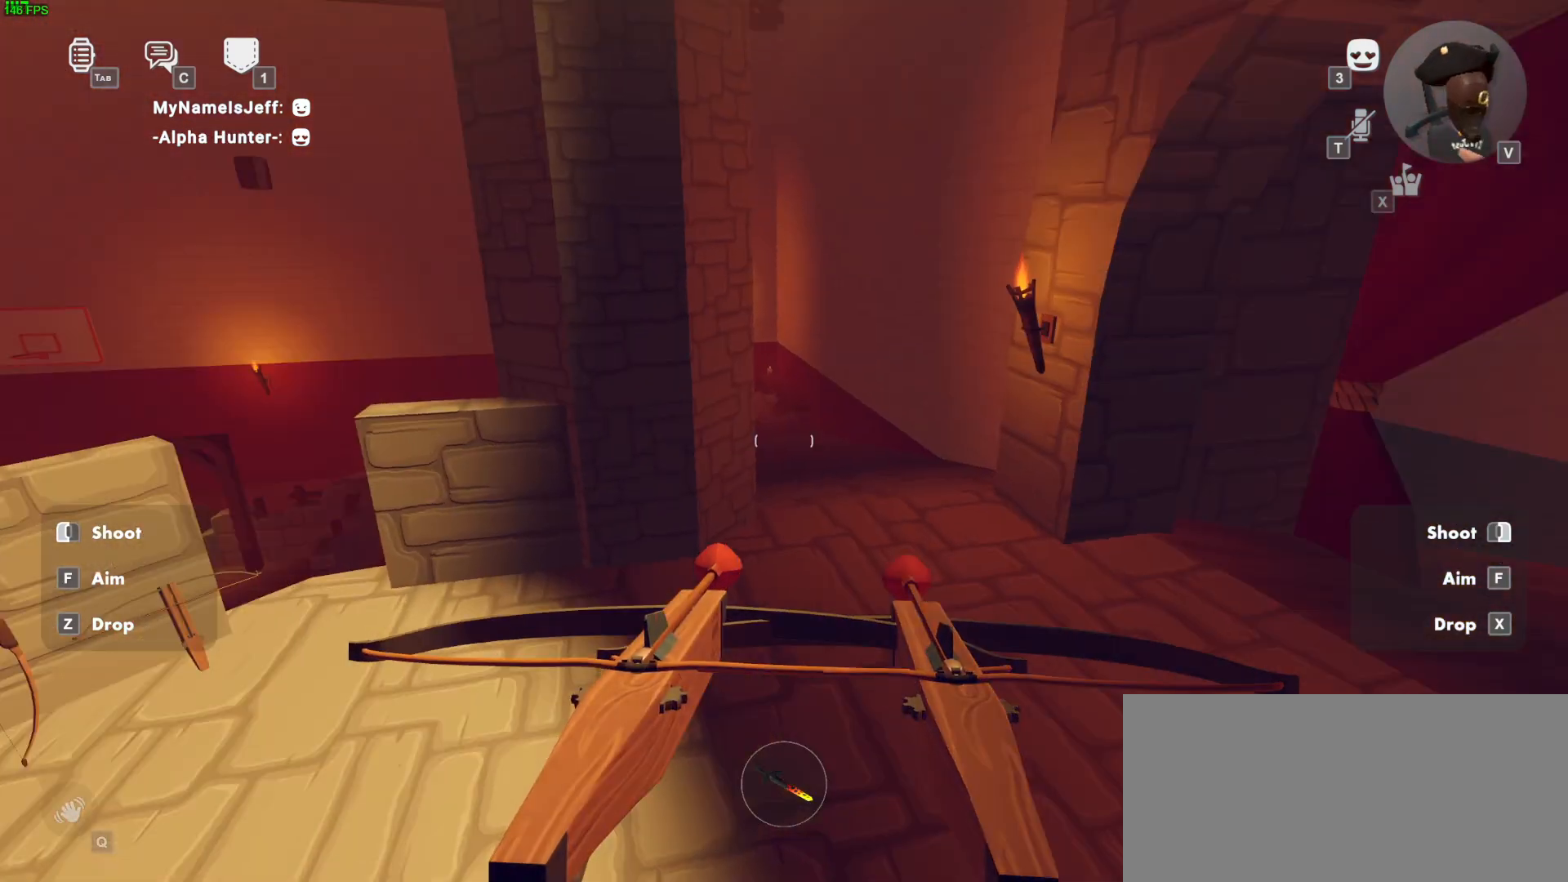
Gameplay with keyboard and mouse; each line is a JSON object with the keys and mouse buttons held at the frame after it. "events" lists presses ("down") and releases ("up") of "a", "ctrl", "d", "e", "f", "q", "r", "s", "shift", "space", "tab", "w", "mouse_left", "mouse_wheel", "mouse_right", "mouse_mb4" and "mouse_mb5" between this image and that frame as [ms after this image, input, new state], when the widget could be followed in between. "mouse_left", "mouse_wheel", "mouse_right", "mouse_mb4", "mouse_mb5" = the "left", "wheel", "right", "mb4", "mb5" buttons of the "mouse" list. No other keys are recorded. "wheel" means that the mouse wheel is clicked or scrolled. Mouse movement is not recorded.
{"keys": [], "mouse": ["left", "right"], "events": []}
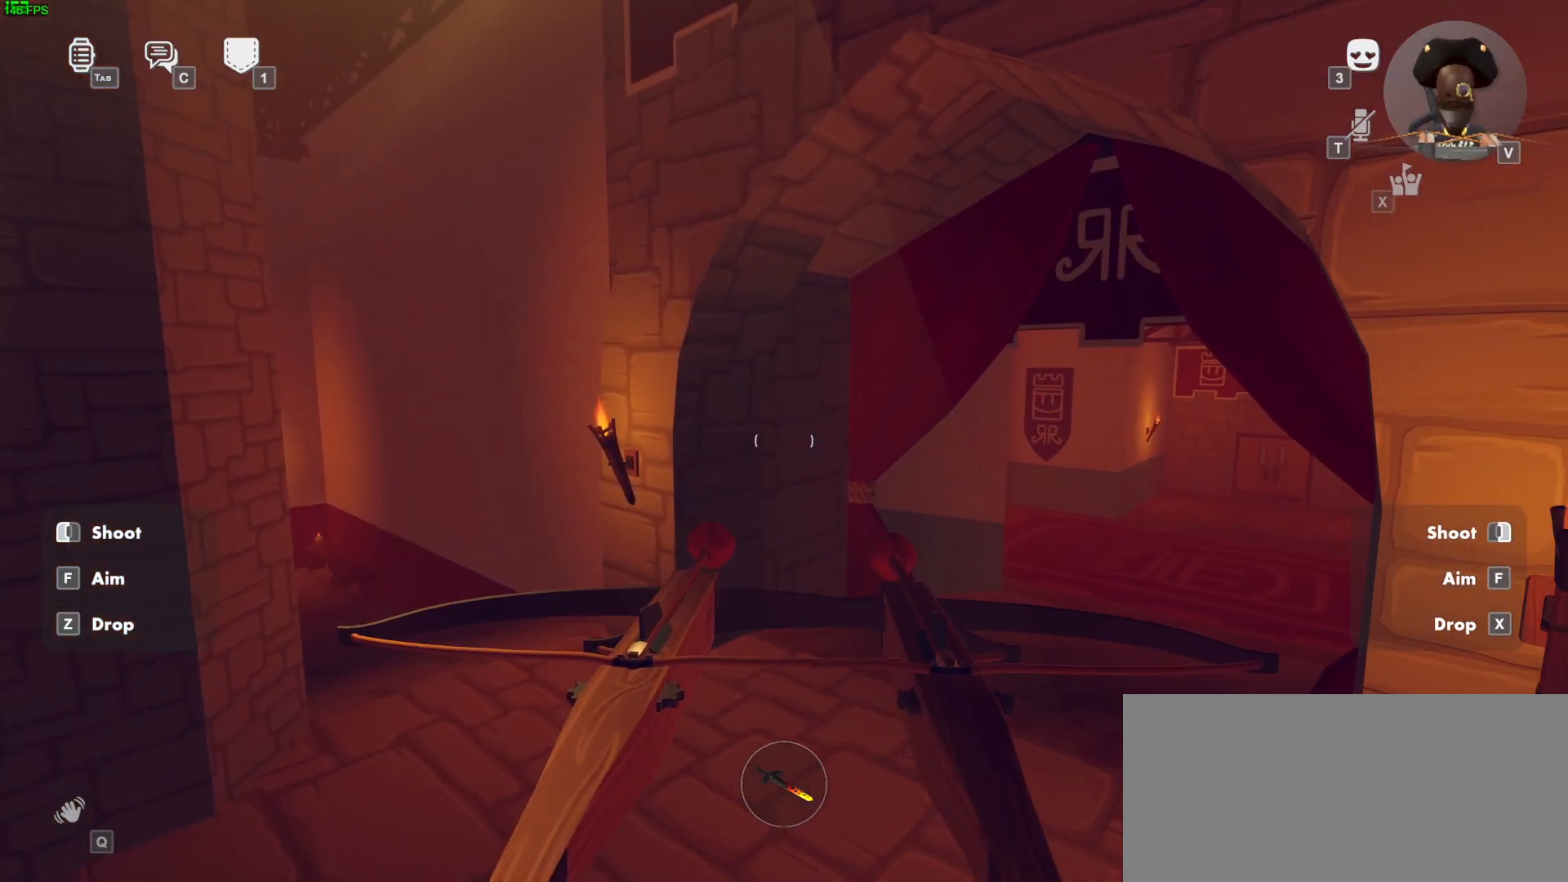
{"keys": ["a", "w"], "mouse": ["left", "right"], "events": [[150, "a", "down"], [150, "w", "down"]]}
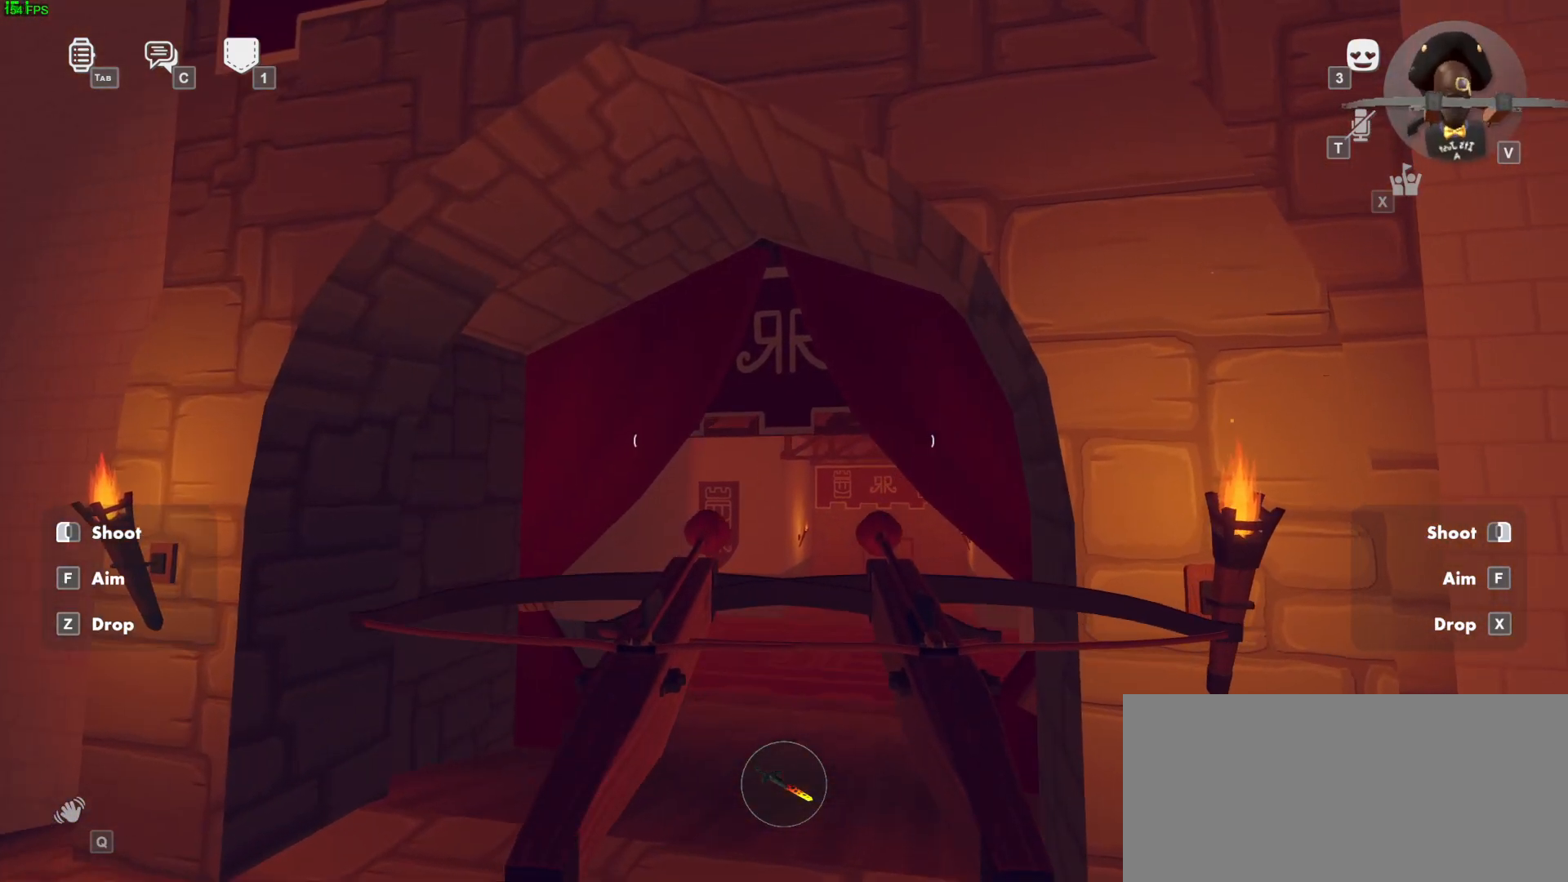
{"keys": ["a", "w"], "mouse": ["left", "right"], "events": []}
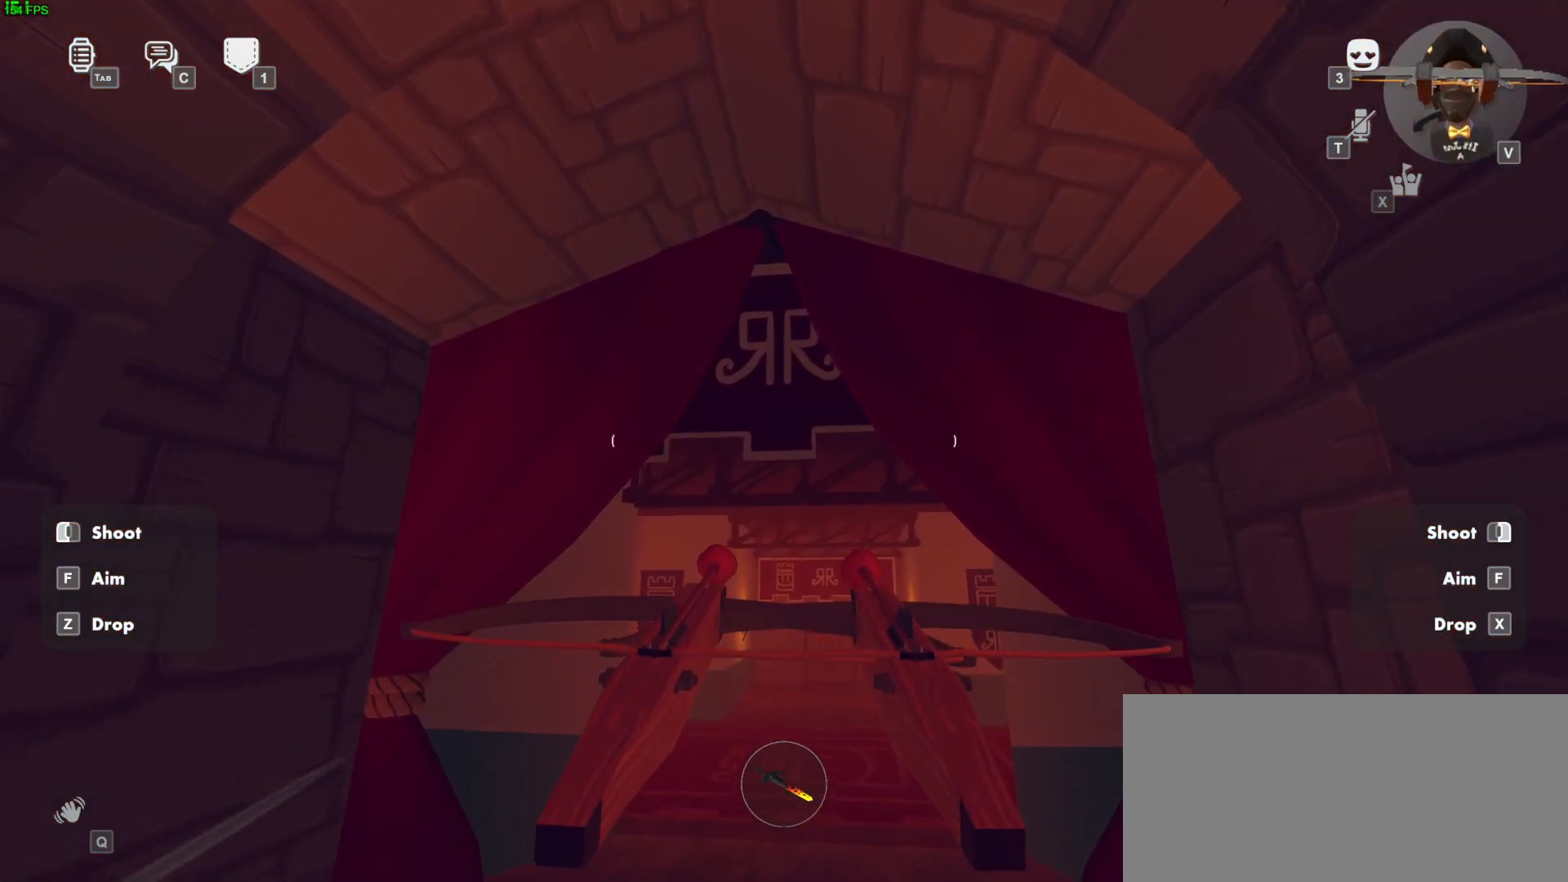
{"keys": ["w"], "mouse": ["left", "right"], "events": [[83, "a", "up"], [200, "w", "up"], [500, "w", "down"]]}
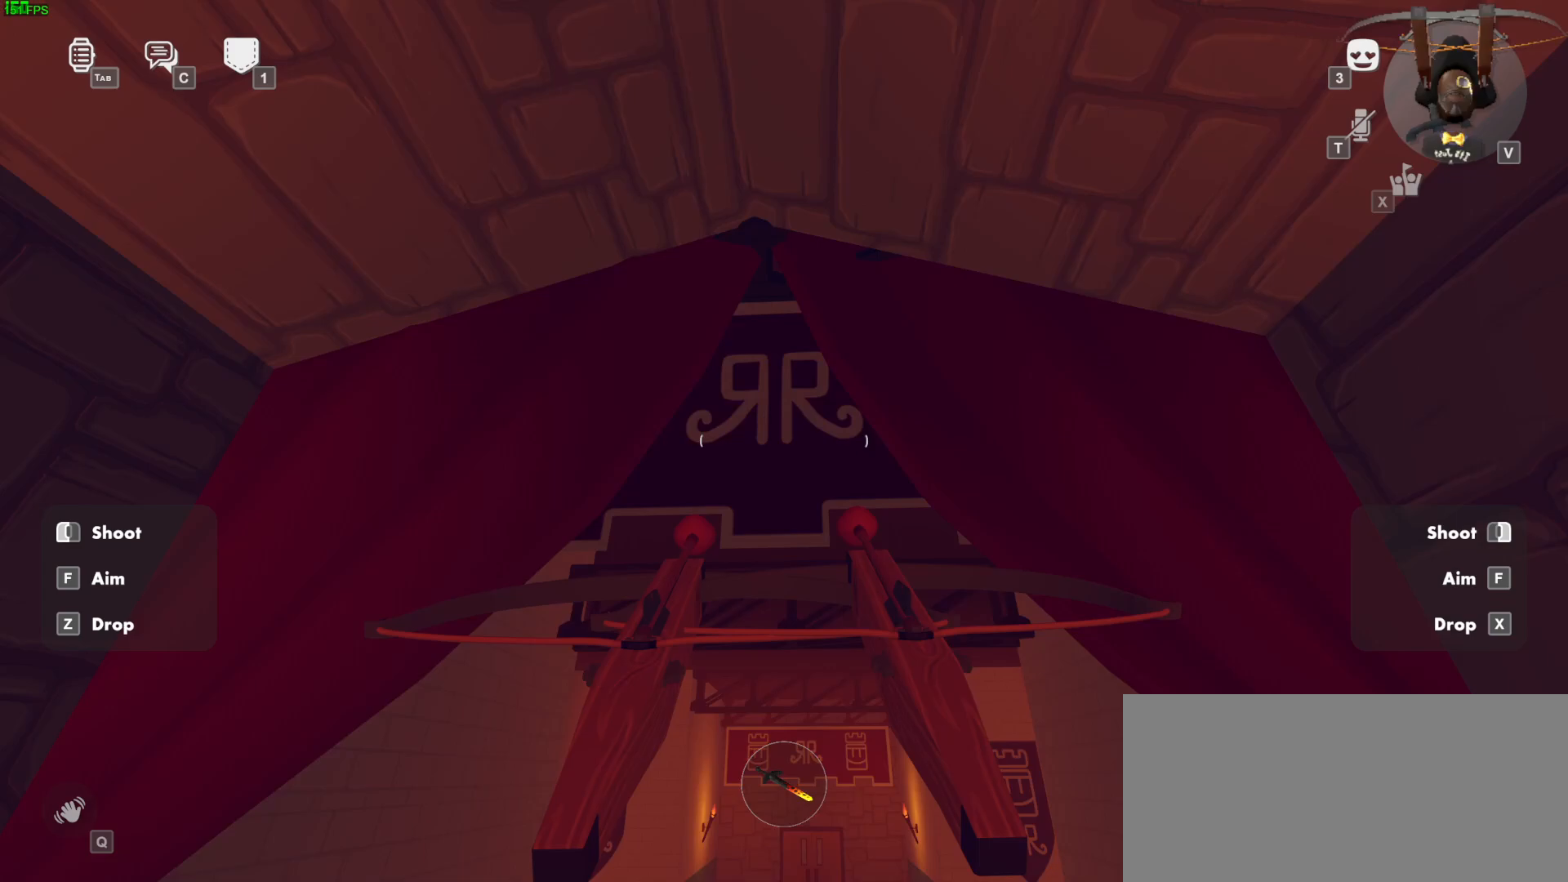
{"keys": [], "mouse": ["left", "right"], "events": [[67, "w", "up"]]}
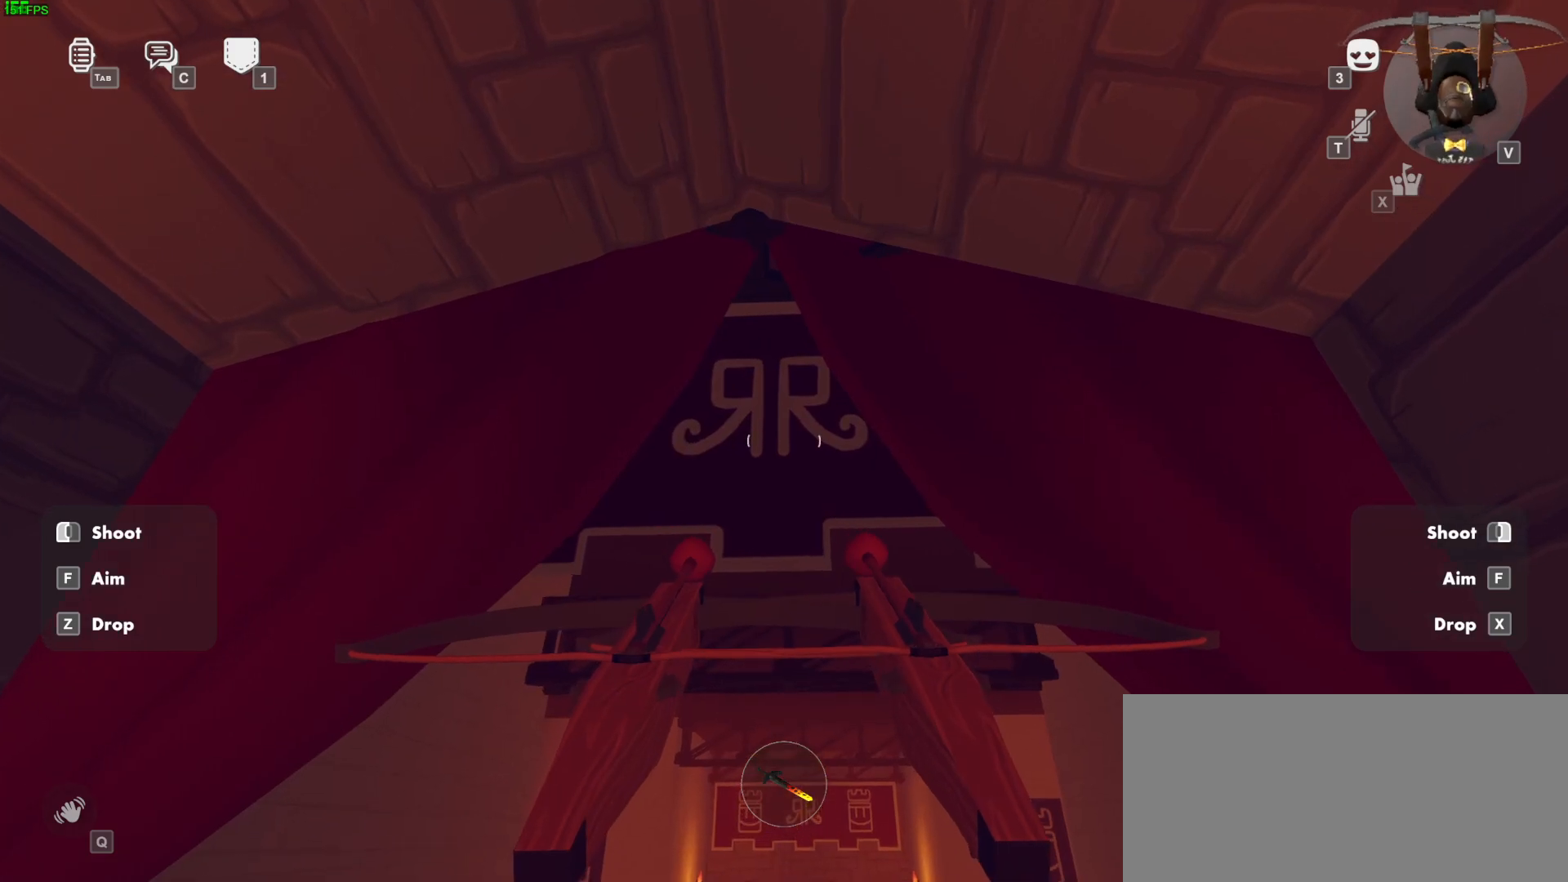
{"keys": [], "mouse": ["left", "right"], "events": []}
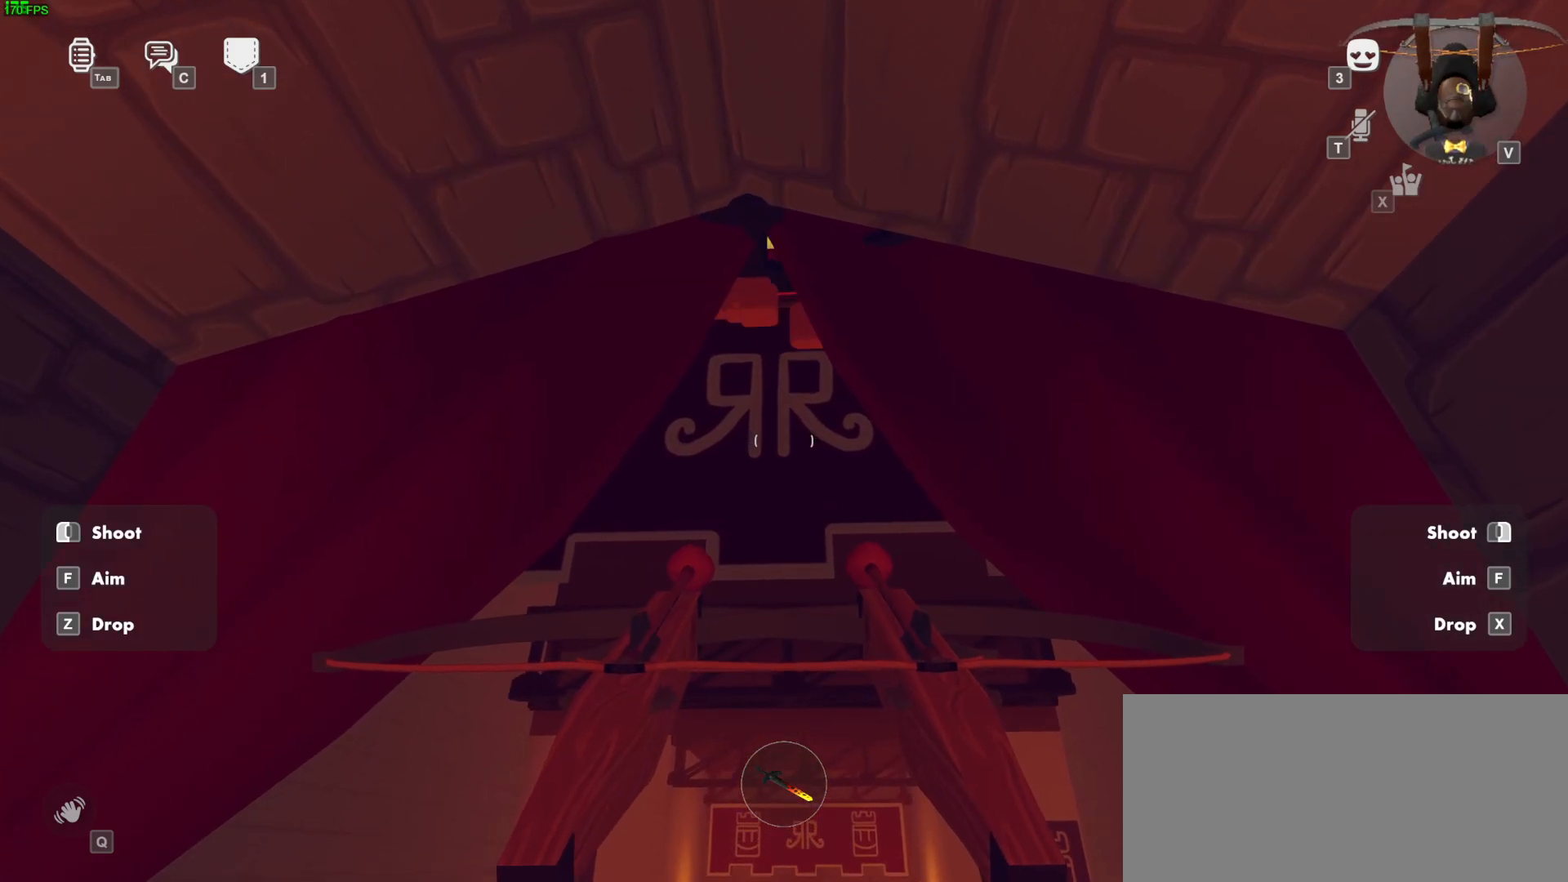
{"keys": [], "mouse": ["left", "right"], "events": [[317, "mouse_right", "up"], [333, "mouse_left", "up"], [433, "mouse_left", "down"], [433, "mouse_right", "down"]]}
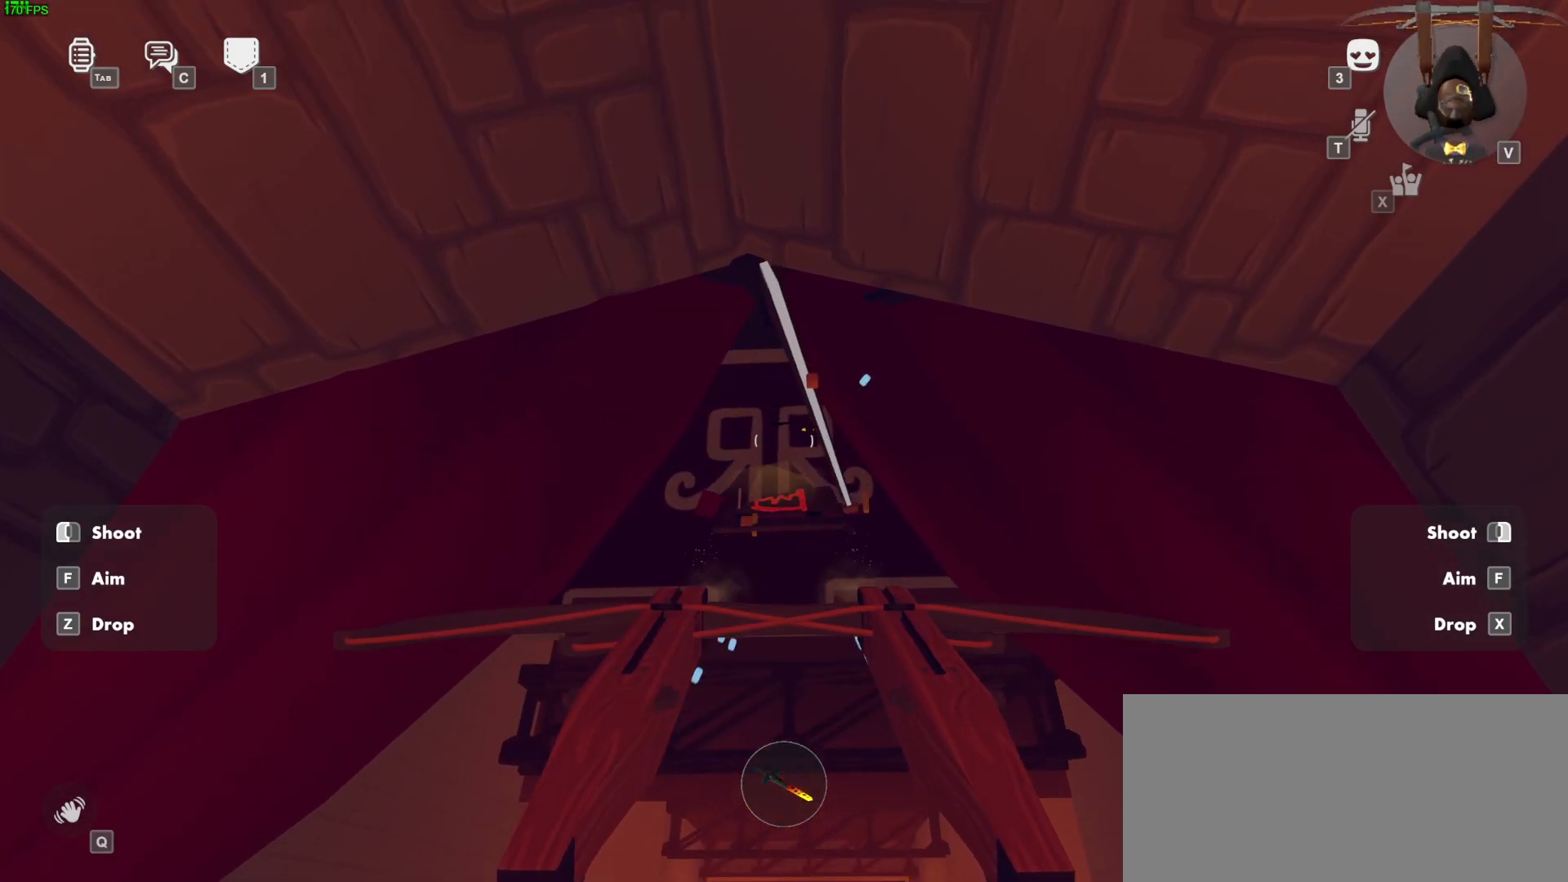
{"keys": ["s"], "mouse": ["left", "right"], "events": [[233, "s", "down"]]}
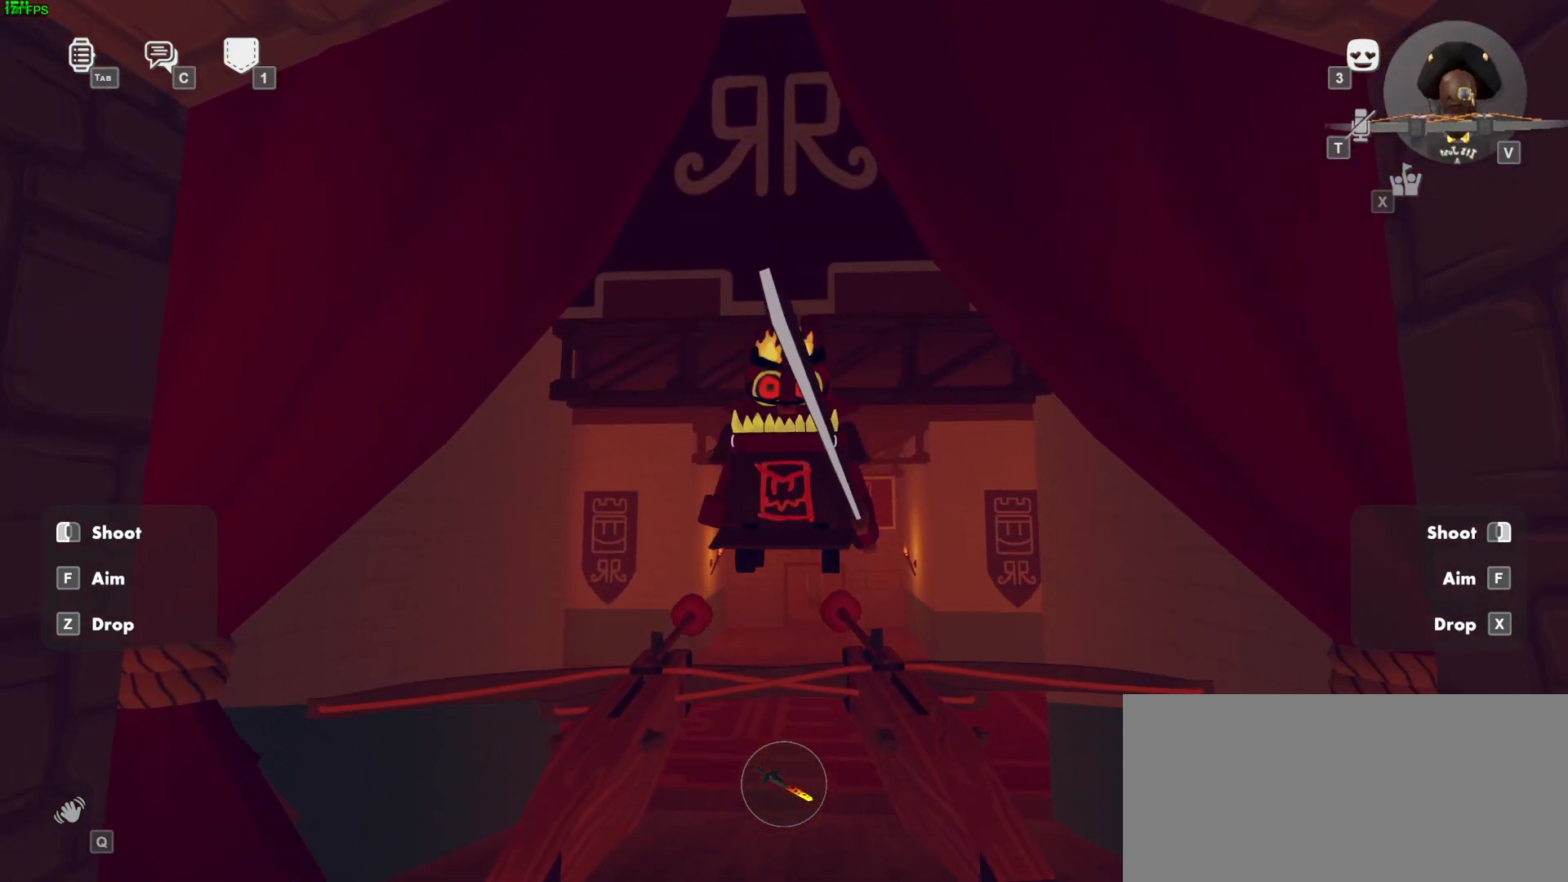
{"keys": ["s"], "mouse": [], "events": [[33, "s", "up"], [450, "s", "down"], [500, "mouse_left", "up"], [500, "mouse_right", "up"]]}
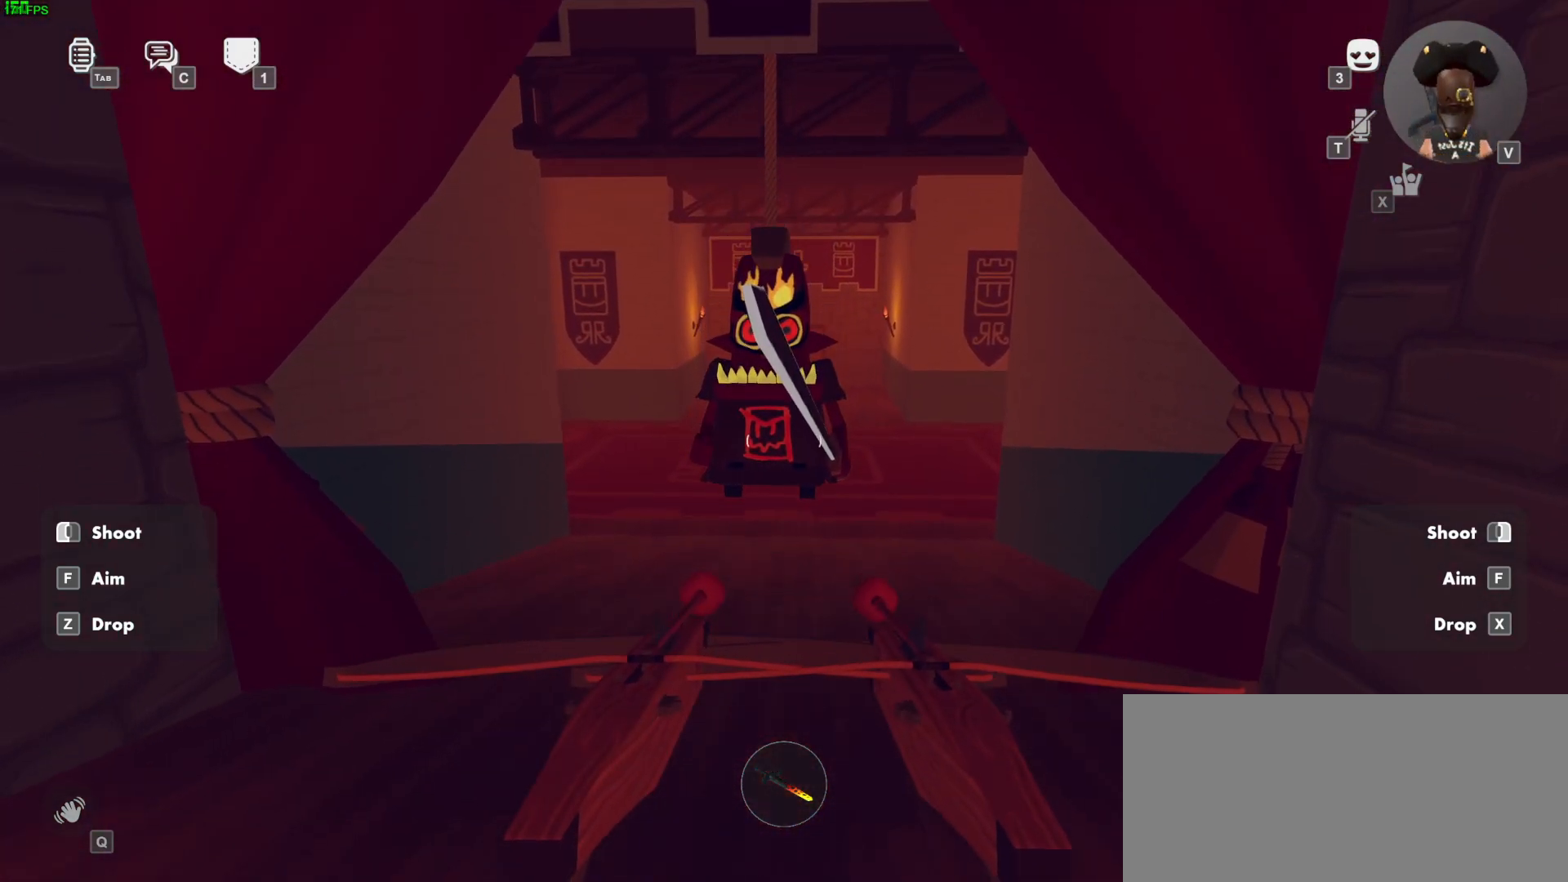
{"keys": ["w"], "mouse": ["left", "right"], "events": [[183, "mouse_right", "down"], [200, "a", "down"], [200, "mouse_left", "down"], [267, "s", "up"], [400, "w", "down"], [467, "a", "up"]]}
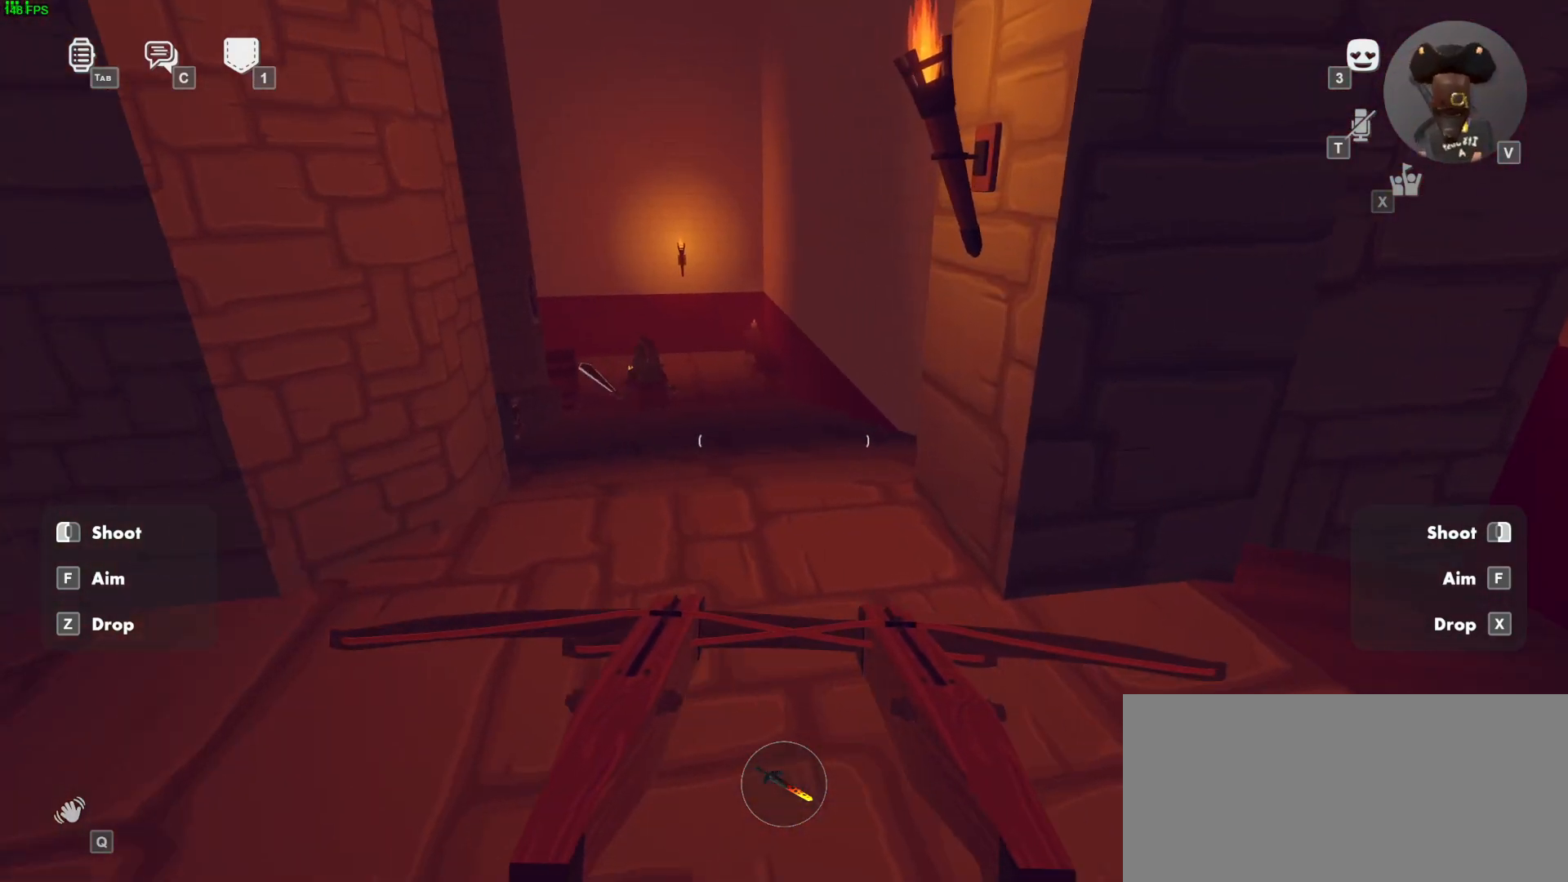
{"keys": [], "mouse": ["left", "right"], "events": [[67, "space", "down"], [217, "space", "up"], [317, "w", "up"]]}
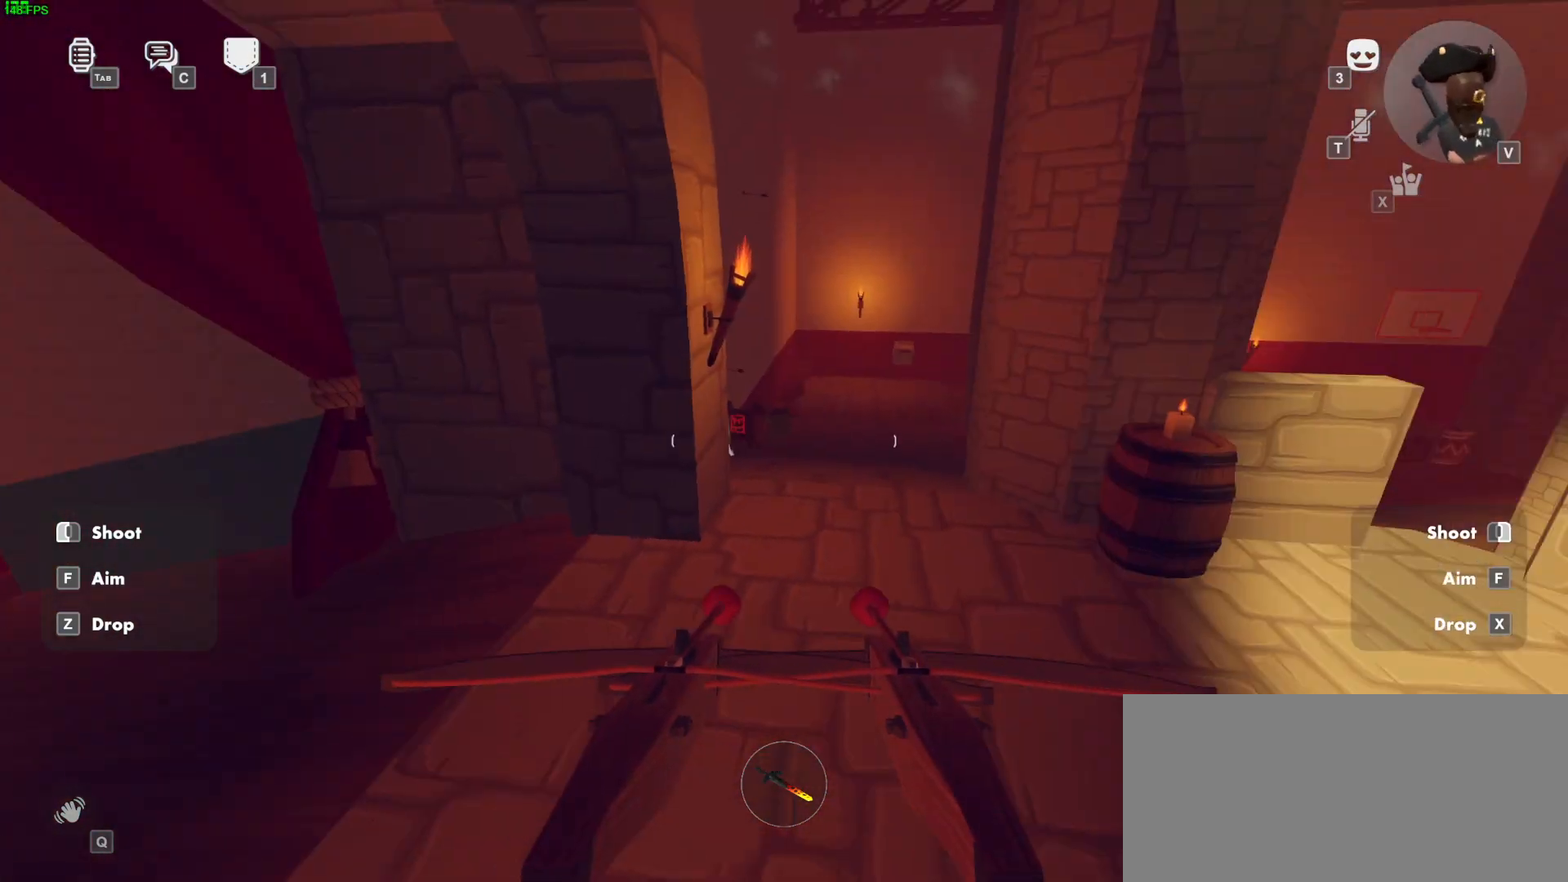
{"keys": ["w"], "mouse": ["left", "right"], "events": [[233, "a", "down"], [233, "w", "down"], [417, "a", "up"]]}
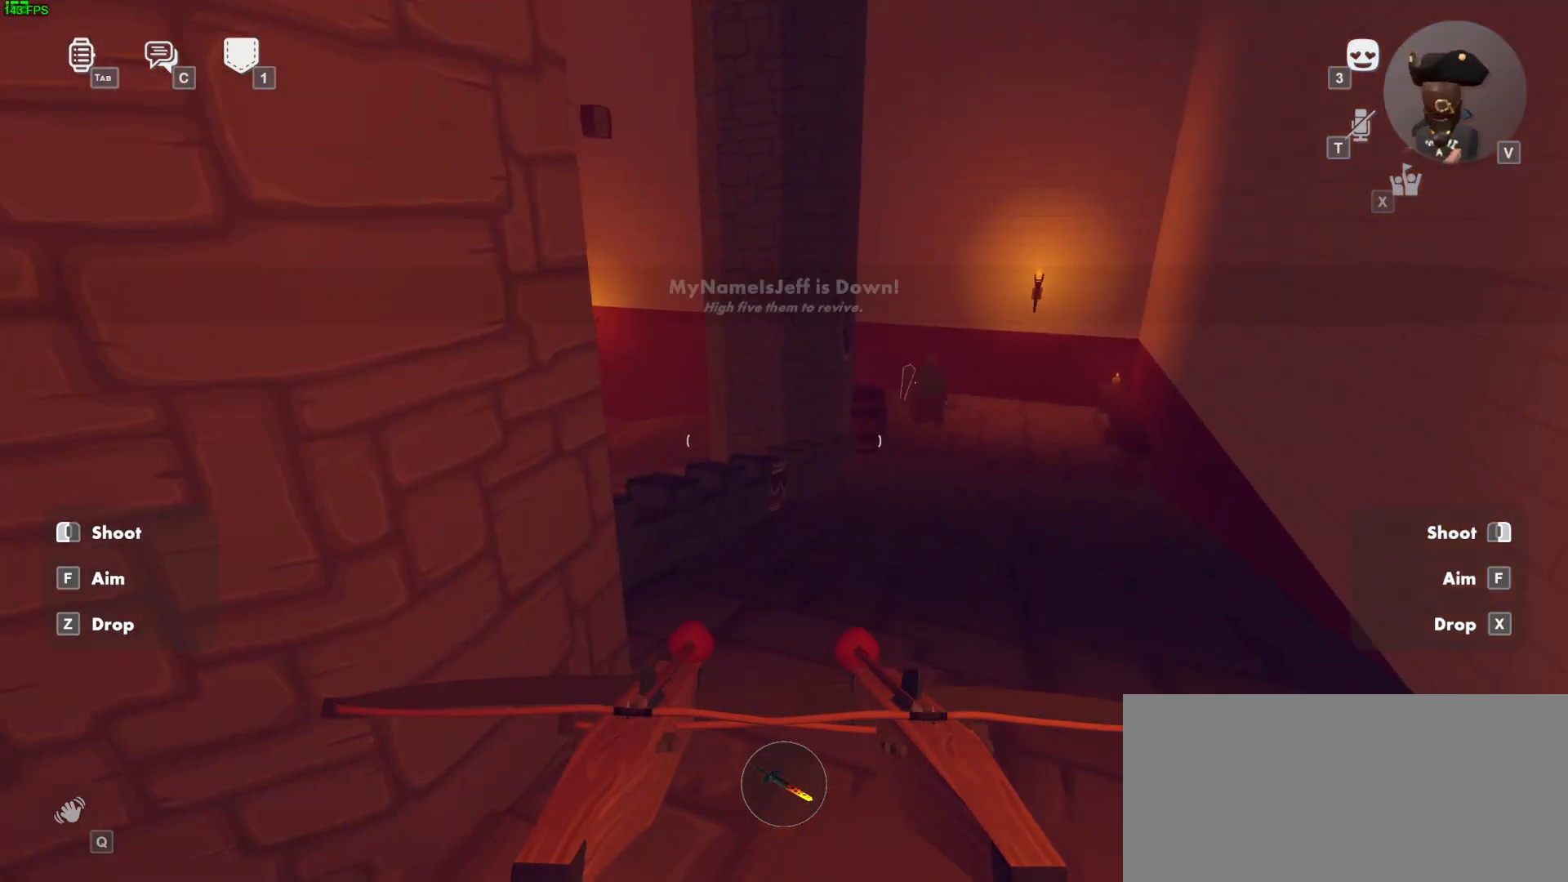
{"keys": ["w"], "mouse": ["left", "right"], "events": [[217, "space", "down"], [367, "space", "up"]]}
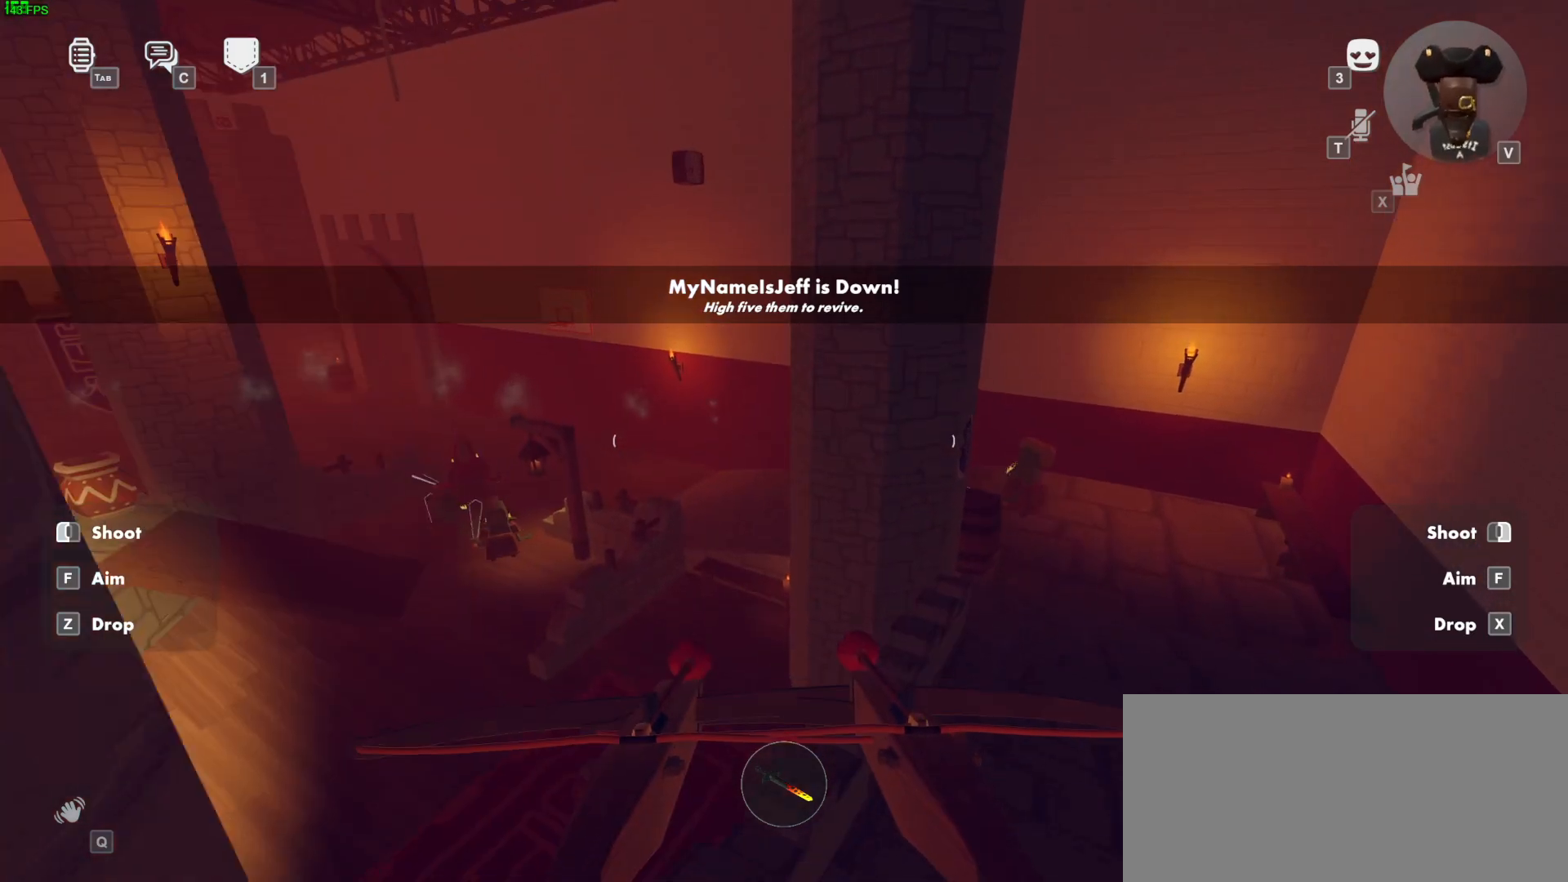
{"keys": [], "mouse": ["left", "right"], "events": [[33, "w", "up"], [267, "a", "down"], [300, "w", "down"], [450, "a", "up"], [450, "w", "up"]]}
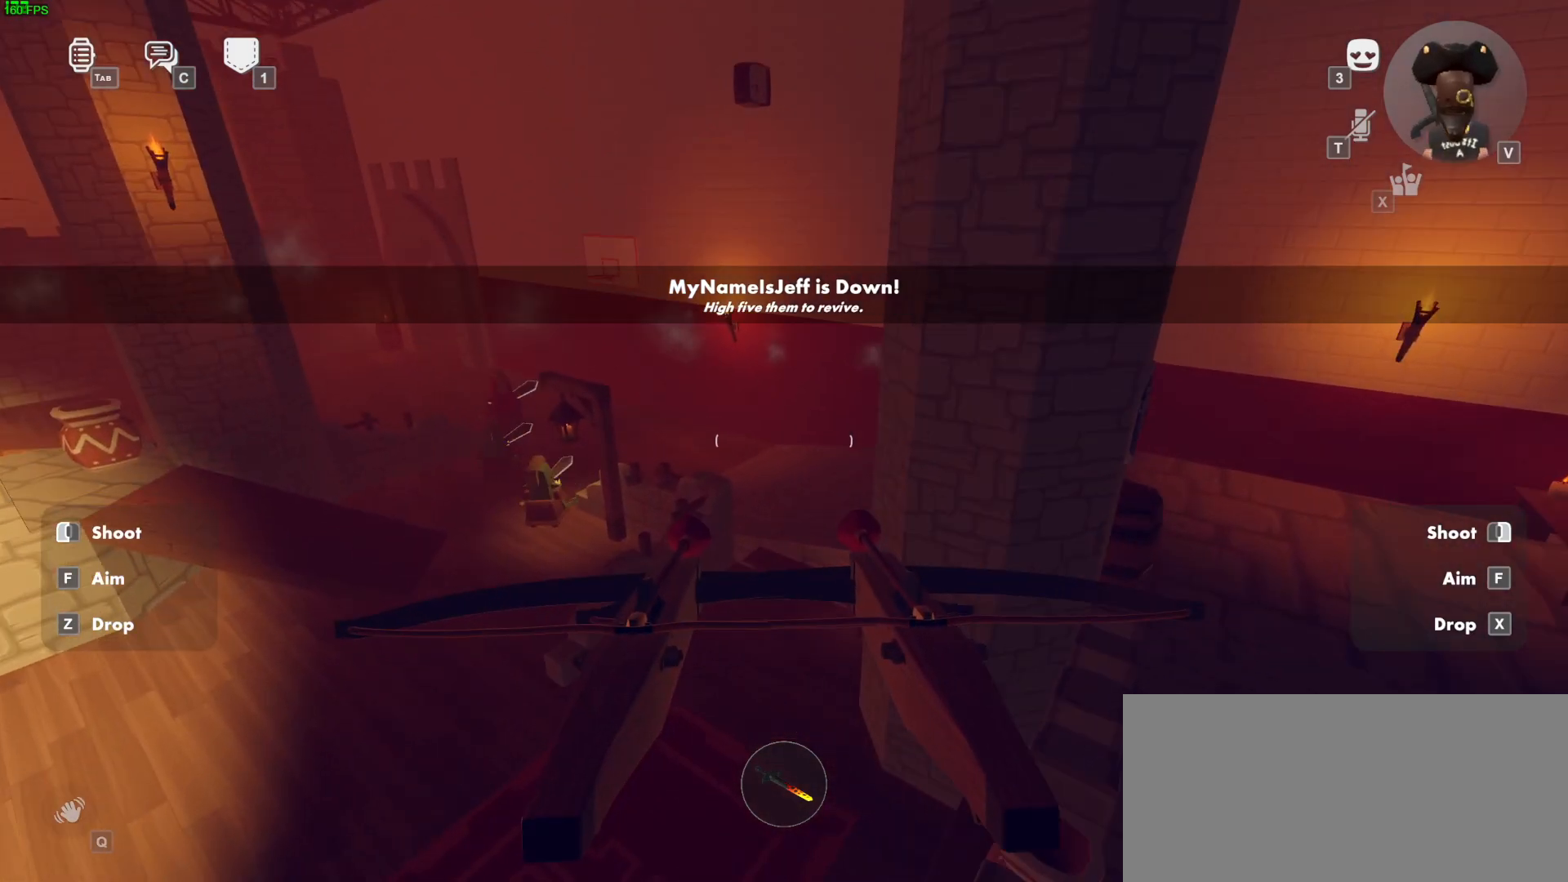
{"keys": ["space"], "mouse": ["left", "right"], "events": [[433, "space", "down"]]}
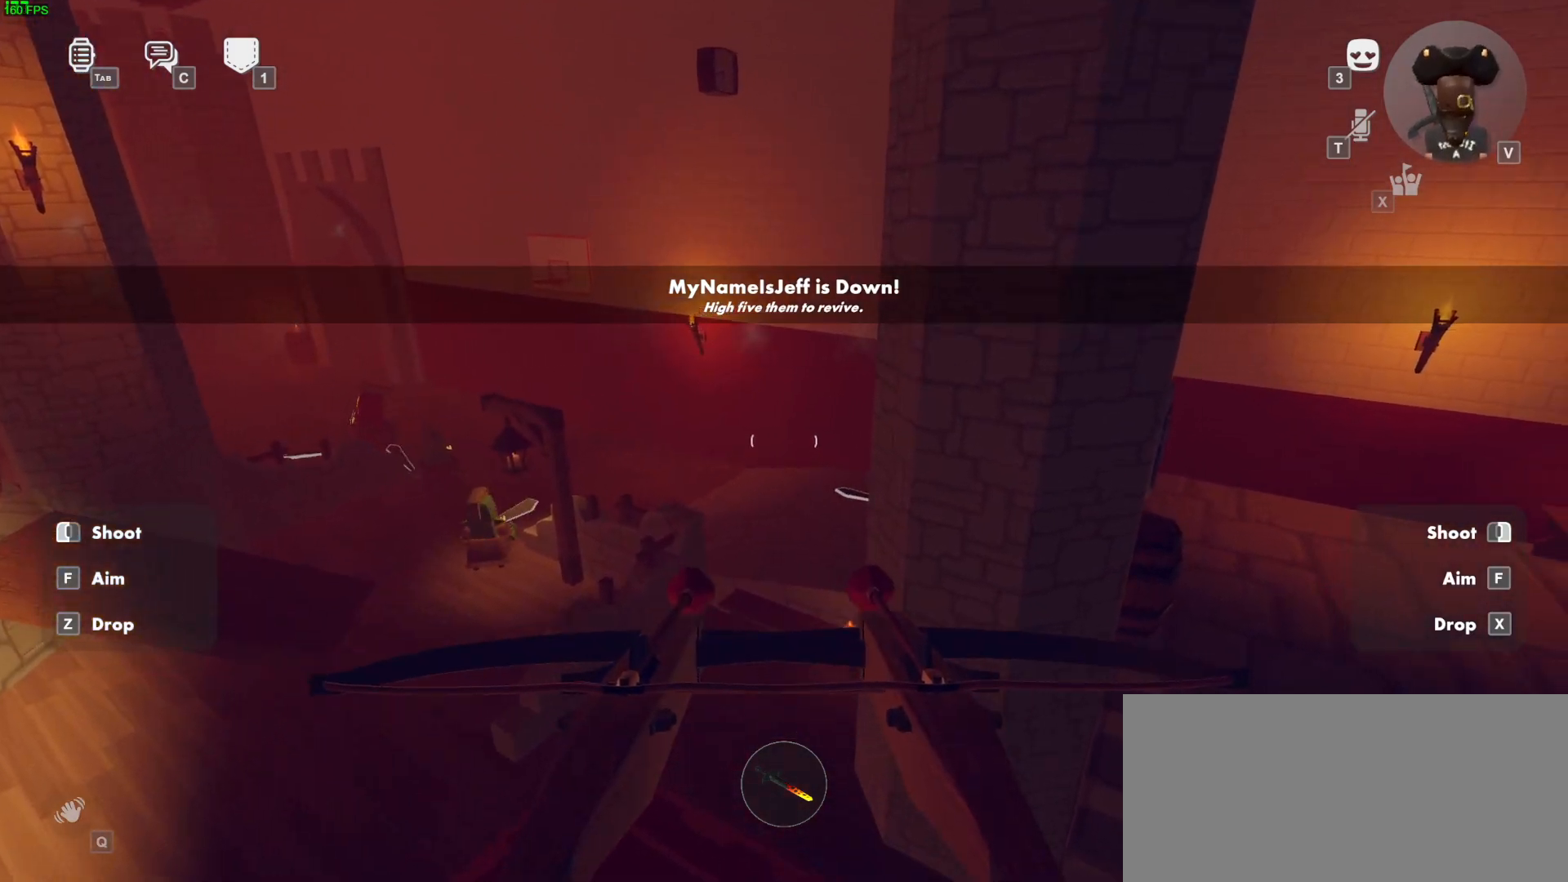
{"keys": [], "mouse": ["left", "right"], "events": [[67, "space", "up"]]}
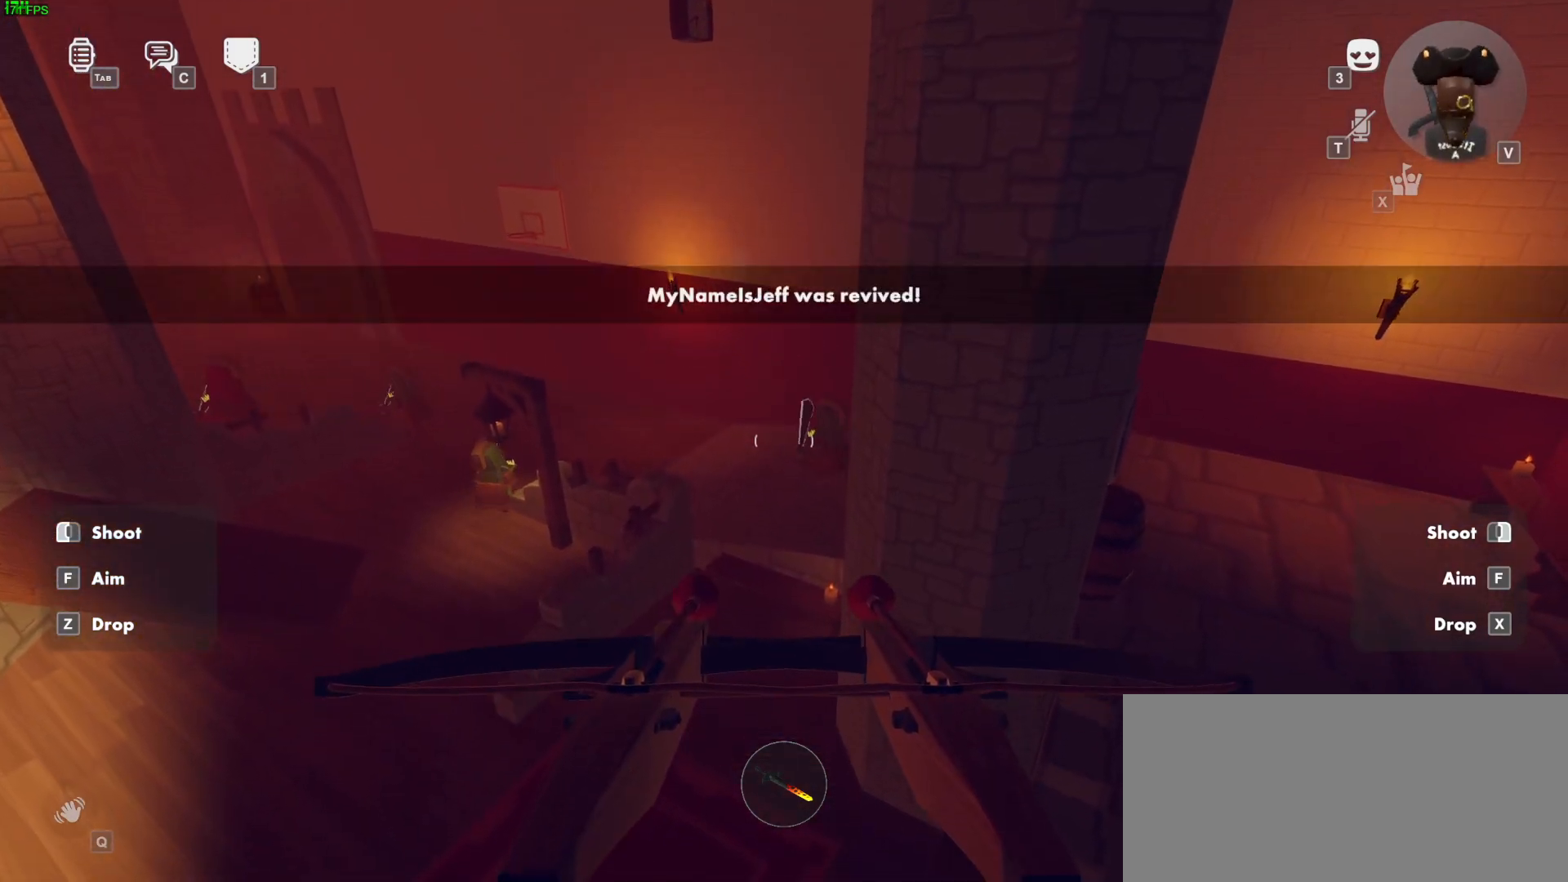
{"keys": [], "mouse": ["left", "right"], "events": [[83, "mouse_left", "up"], [83, "mouse_right", "up"], [233, "mouse_left", "down"], [233, "mouse_right", "down"]]}
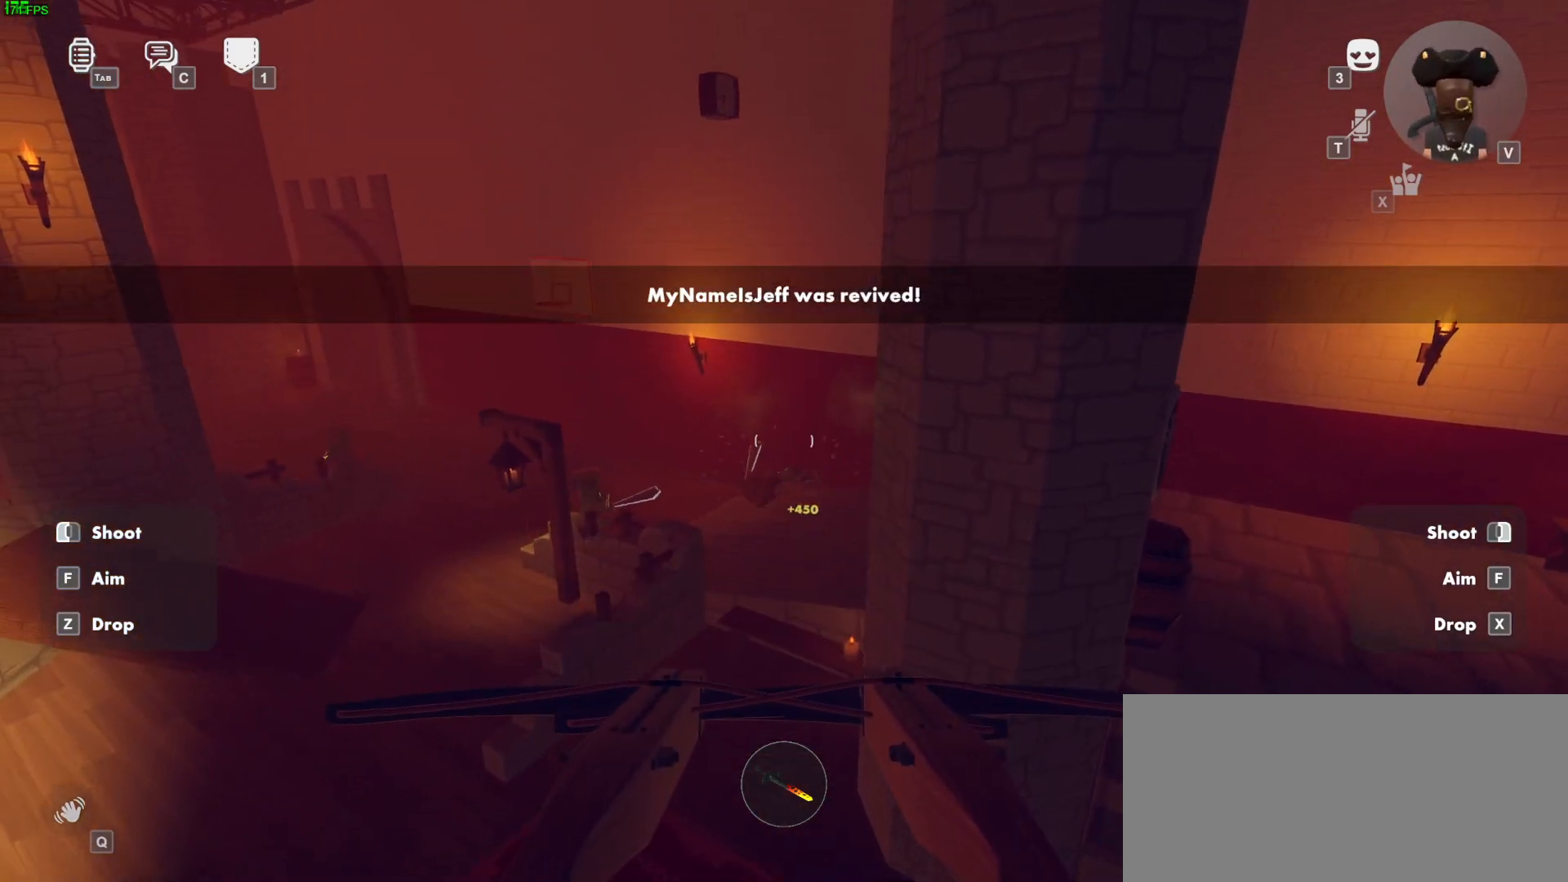
{"keys": [], "mouse": ["left", "right"], "events": [[217, "space", "down"], [383, "space", "up"]]}
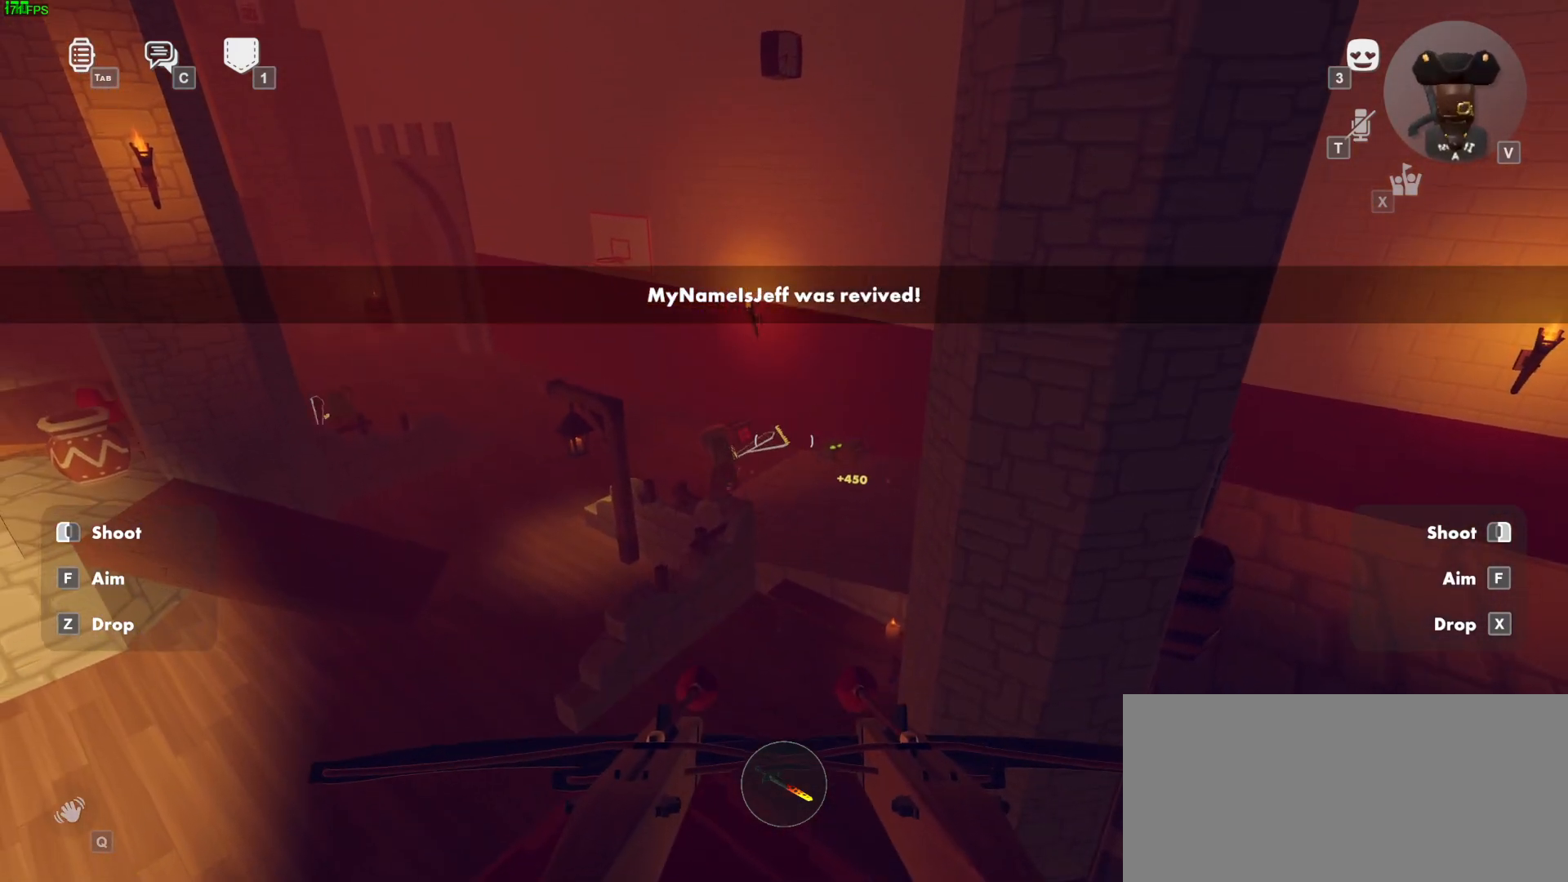
{"keys": [], "mouse": ["left", "right"], "events": []}
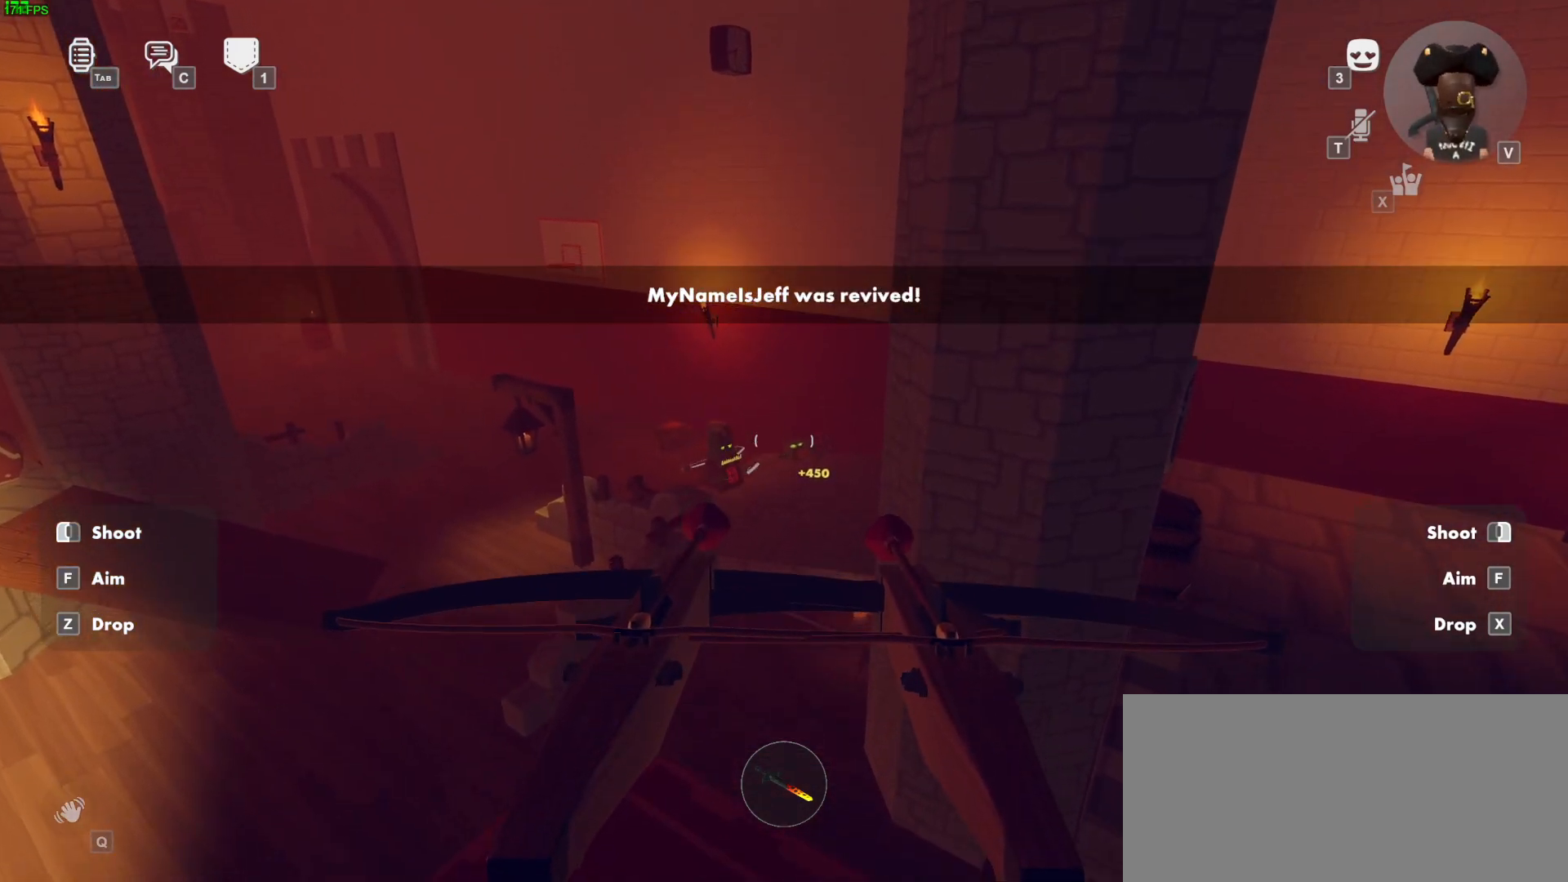
{"keys": [], "mouse": ["left"], "events": [[317, "mouse_right", "up"], [333, "mouse_left", "up"], [500, "mouse_left", "down"]]}
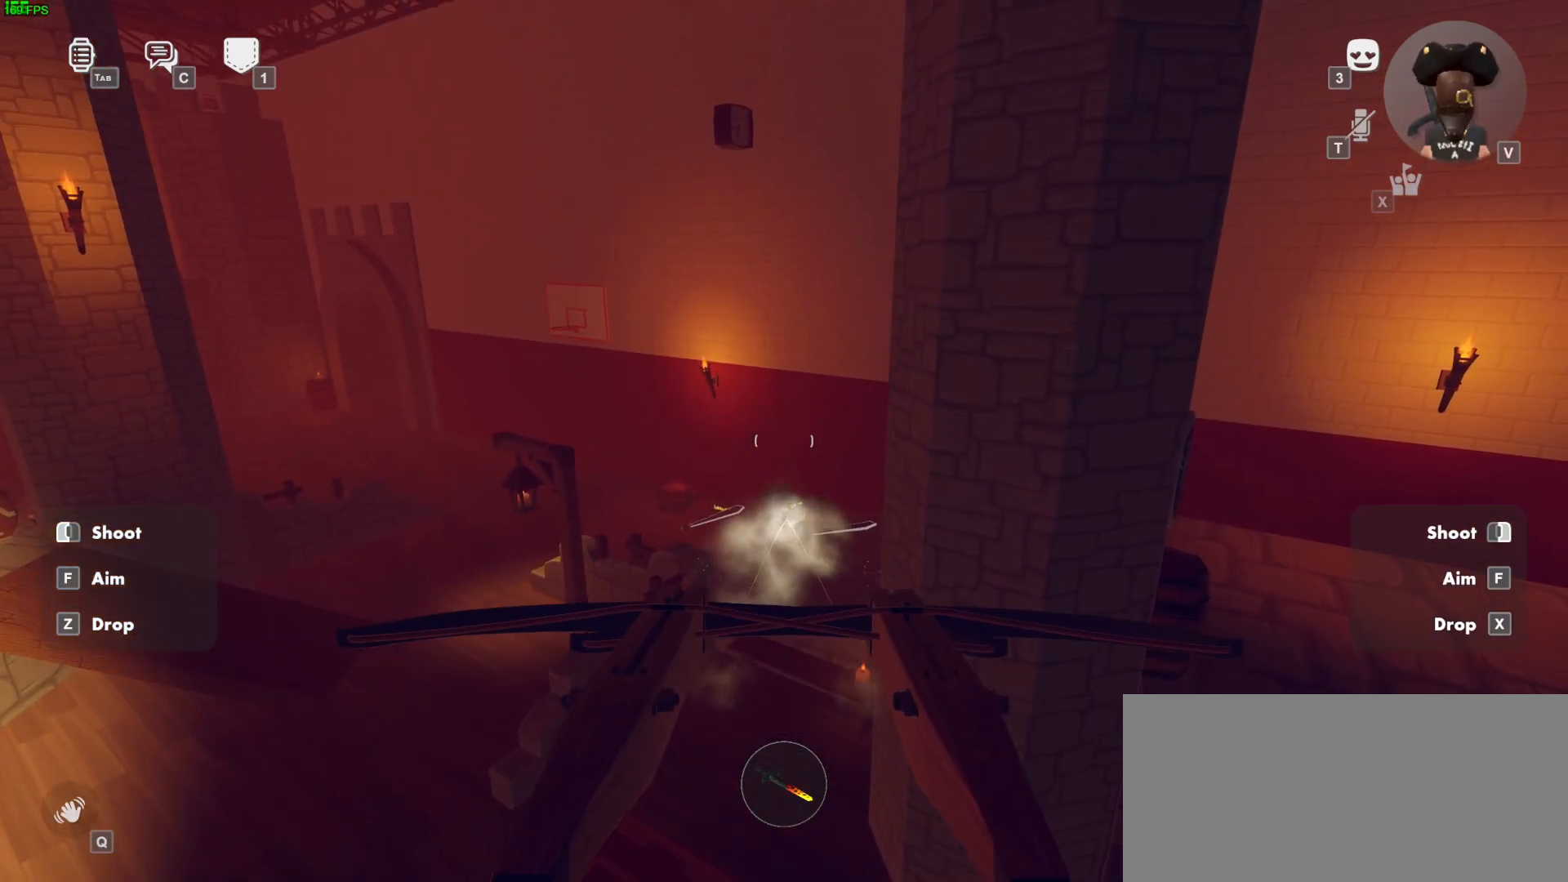
{"keys": ["d", "w"], "mouse": ["left", "right"], "events": [[17, "mouse_right", "down"], [367, "d", "down"], [433, "w", "down"]]}
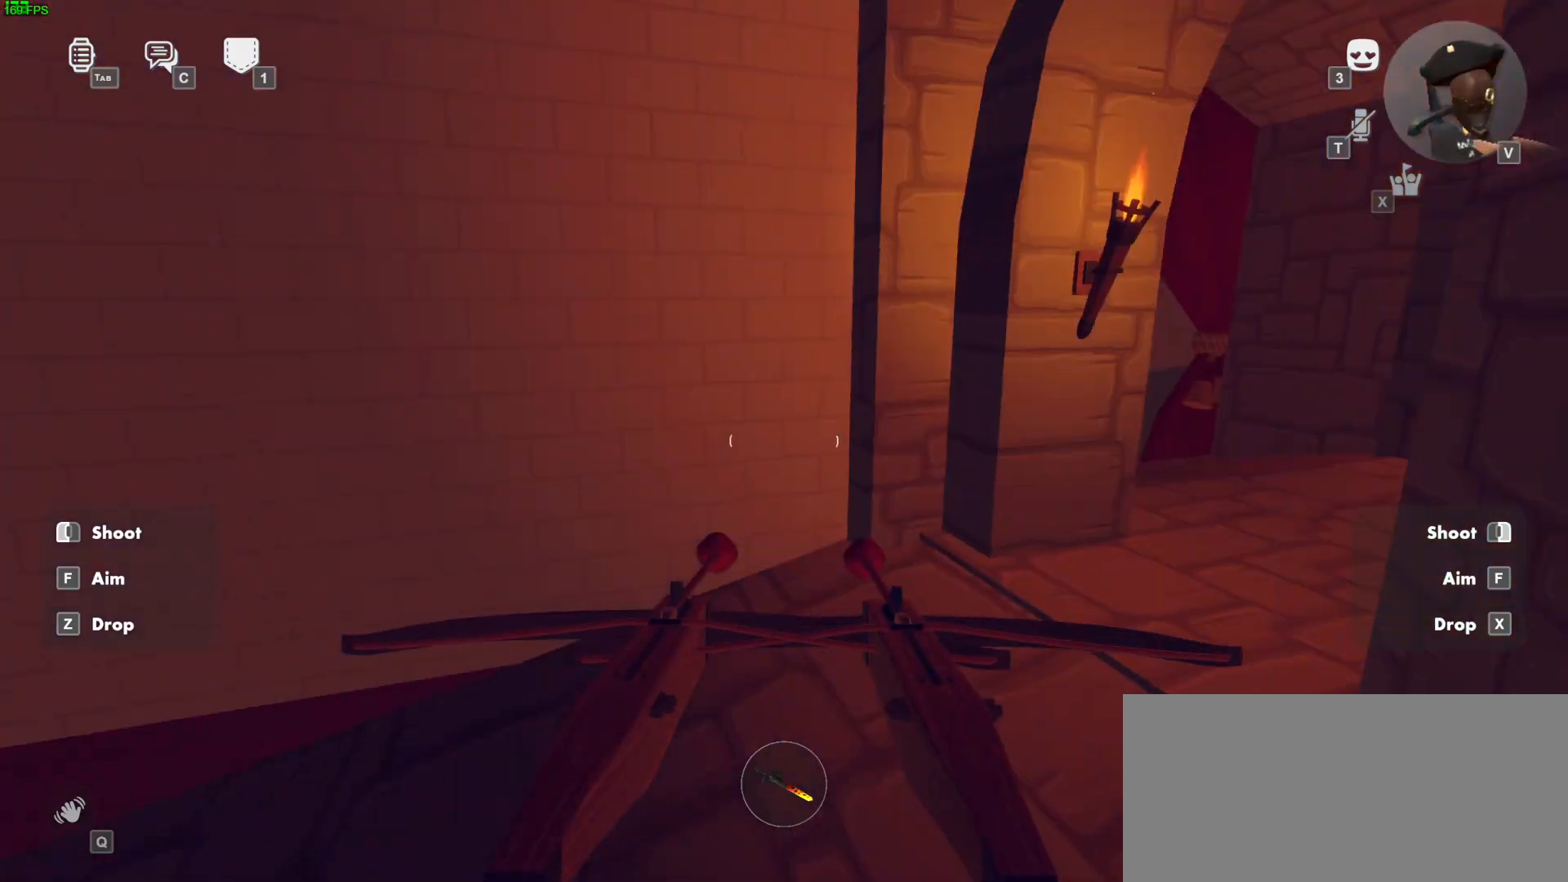
{"keys": ["w"], "mouse": ["left", "right"], "events": [[183, "space", "down"], [317, "space", "up"], [367, "d", "up"]]}
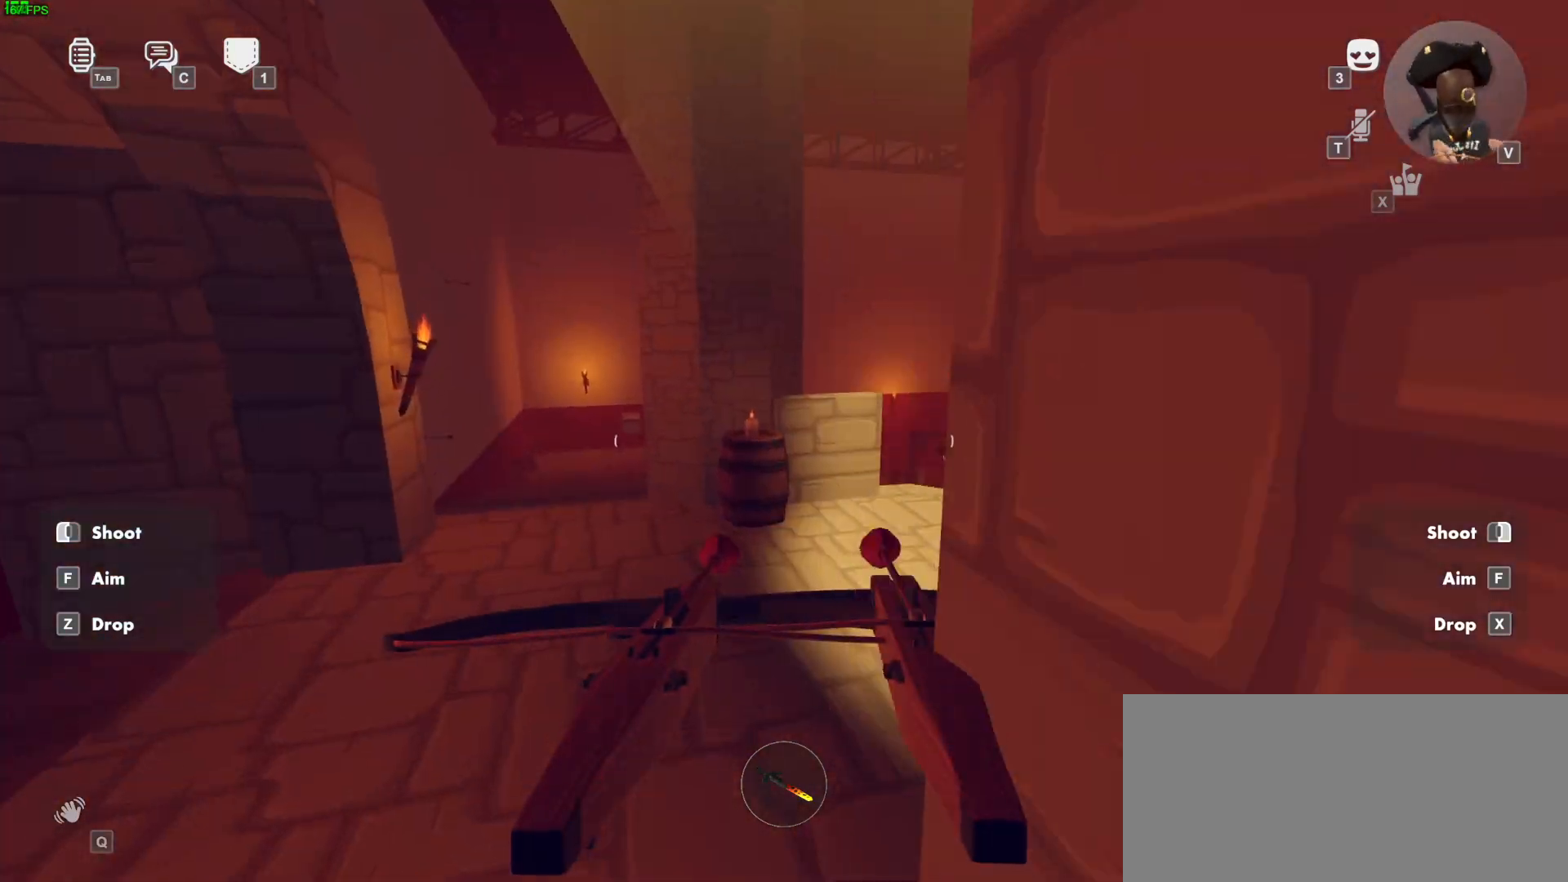
{"keys": ["a", "w"], "mouse": ["left", "right"], "events": [[233, "a", "down"]]}
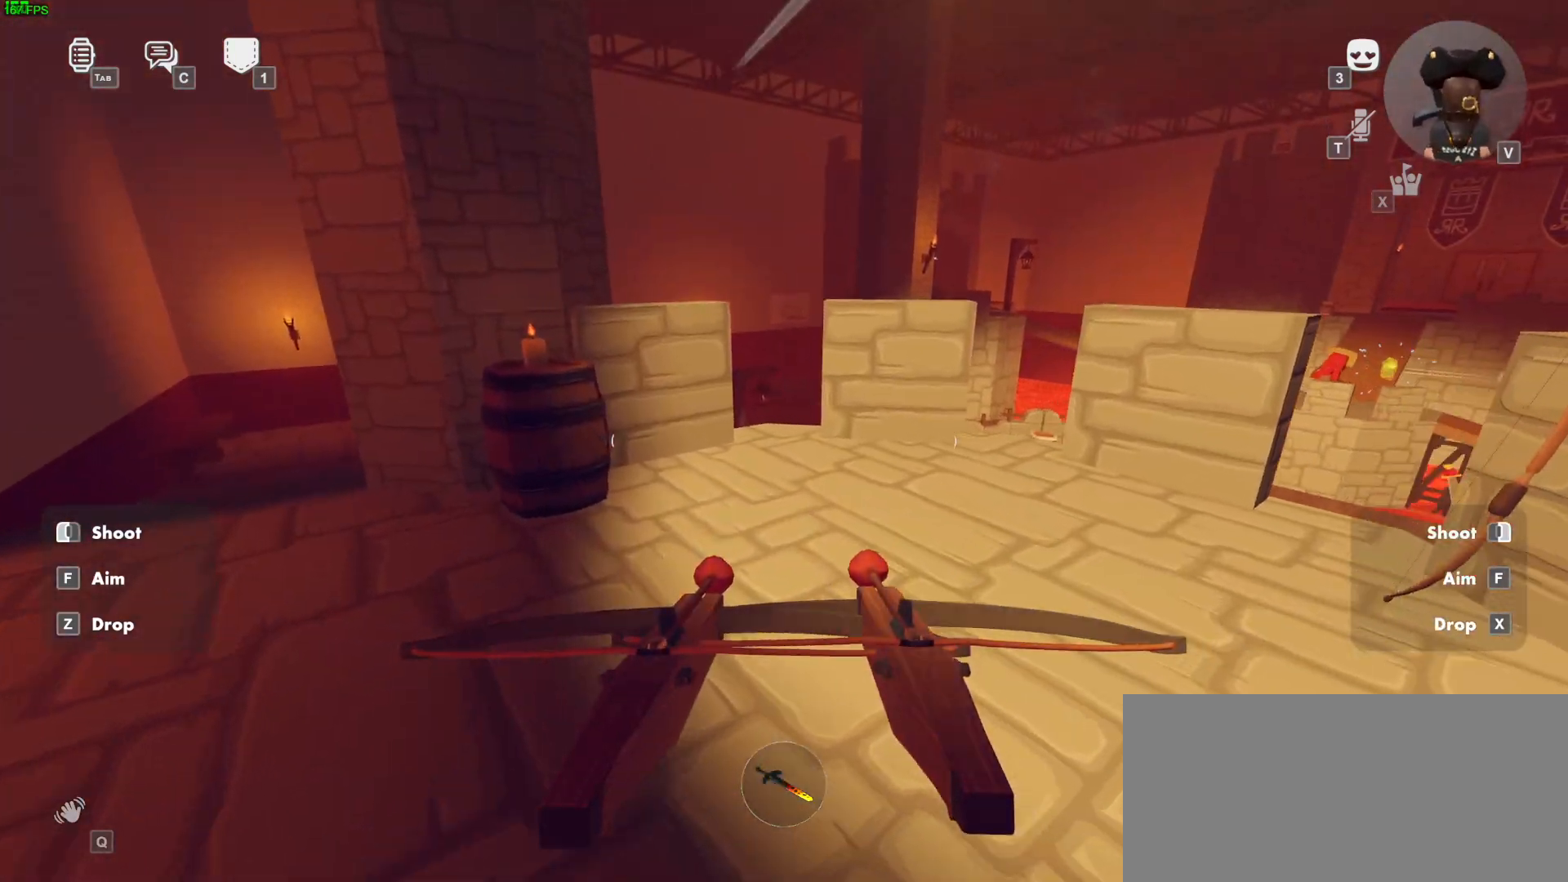
{"keys": ["a", "space", "w"], "mouse": ["left", "right"], "events": [[317, "space", "down"]]}
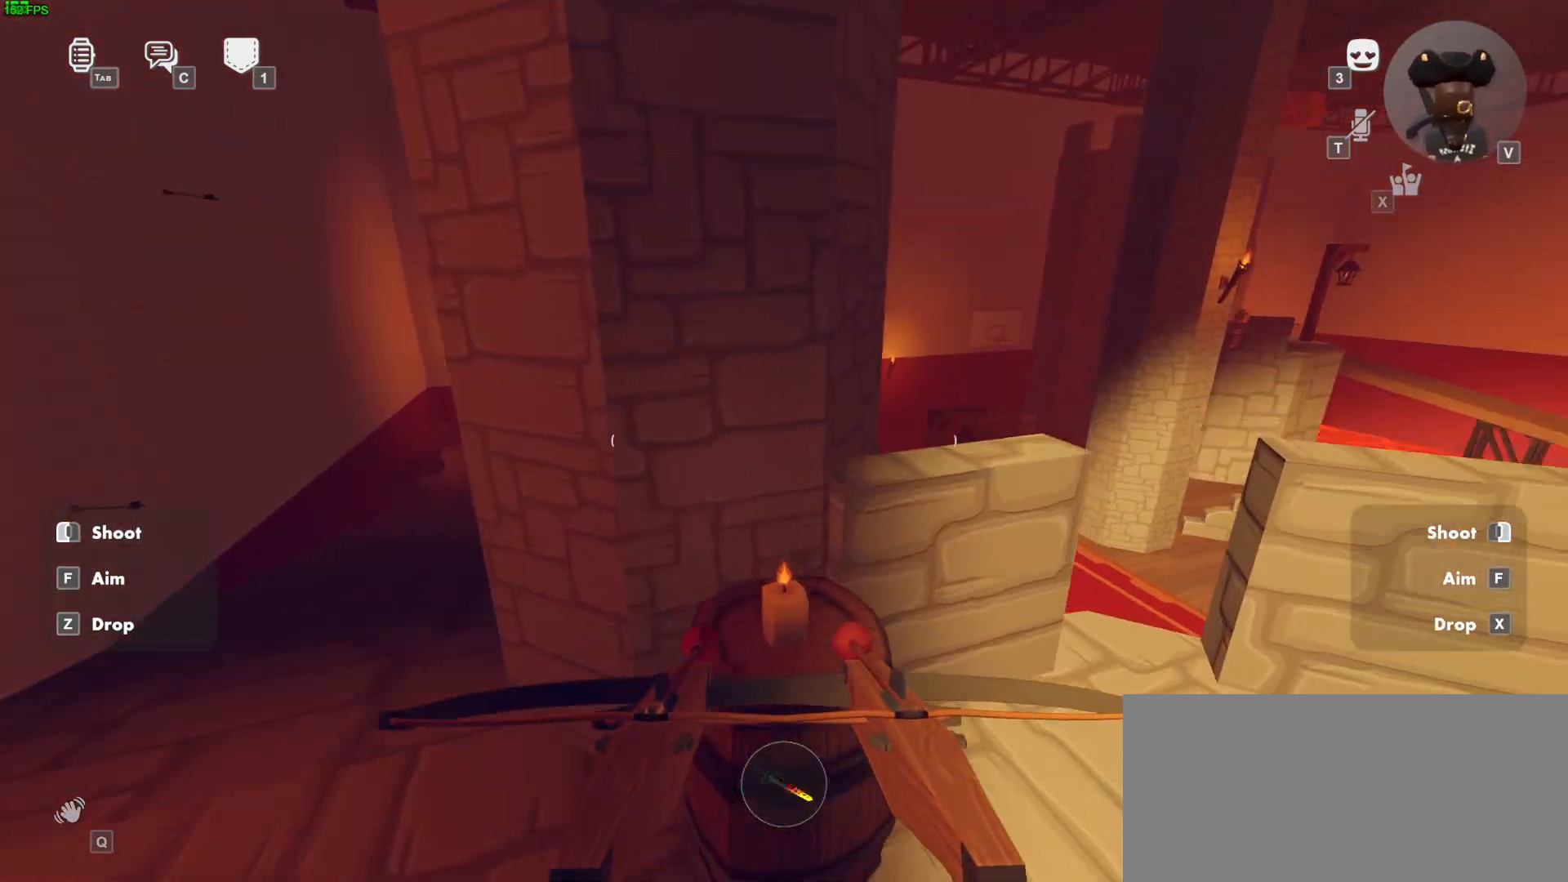
{"keys": ["a", "w"], "mouse": ["left", "right"], "events": [[33, "space", "up"], [133, "a", "up"], [167, "w", "up"], [450, "w", "down"], [467, "a", "down"]]}
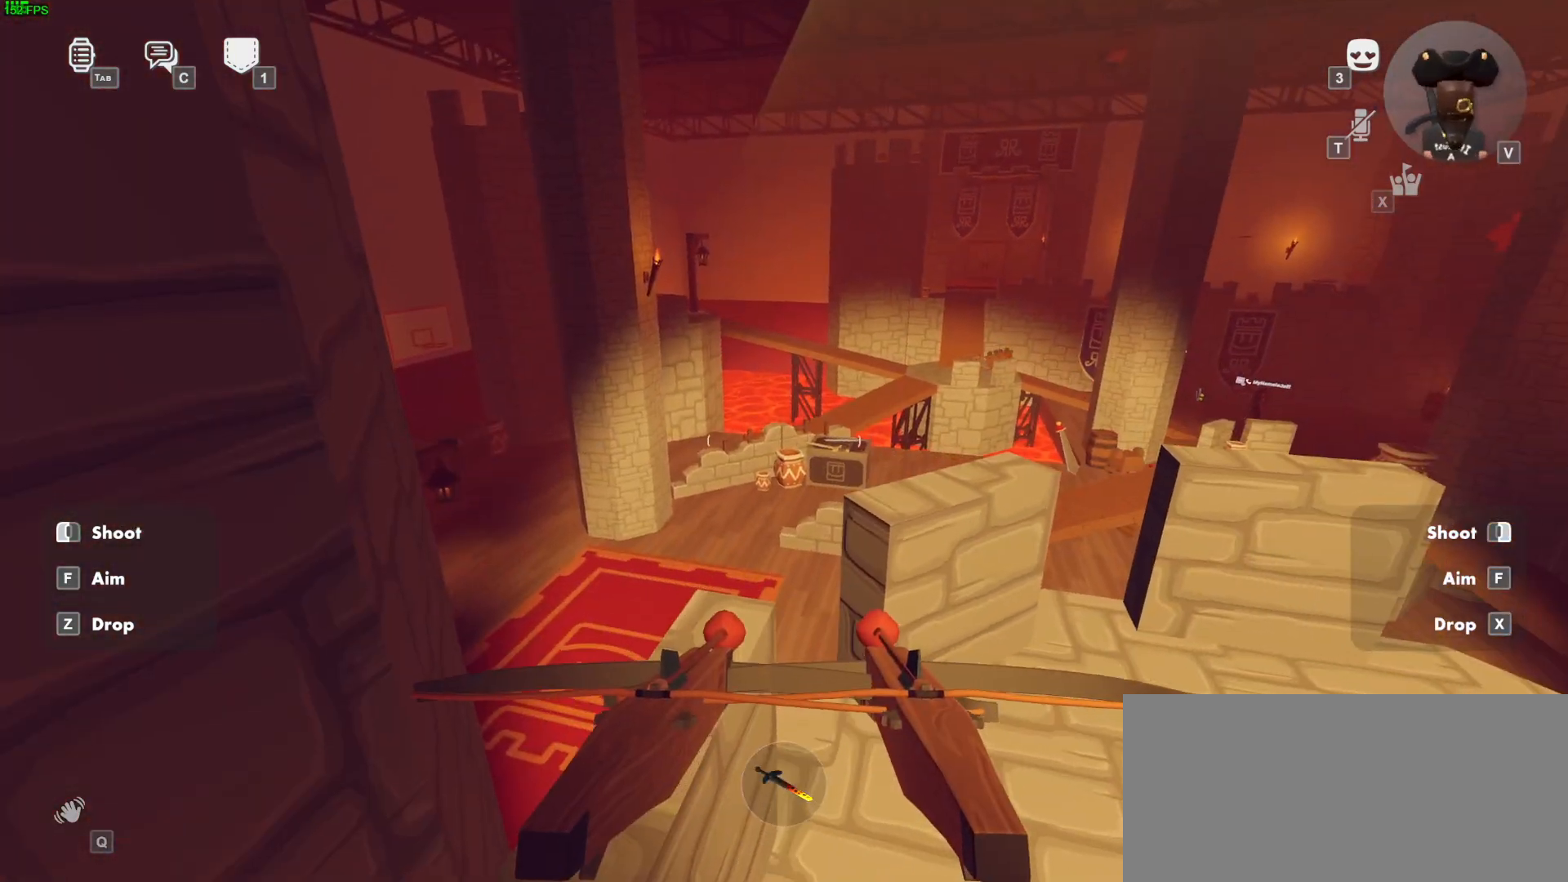
{"keys": ["a", "w"], "mouse": ["left", "right"], "events": [[17, "space", "down"], [150, "space", "up"], [267, "a", "up"], [267, "w", "up"], [450, "a", "down"], [450, "w", "down"]]}